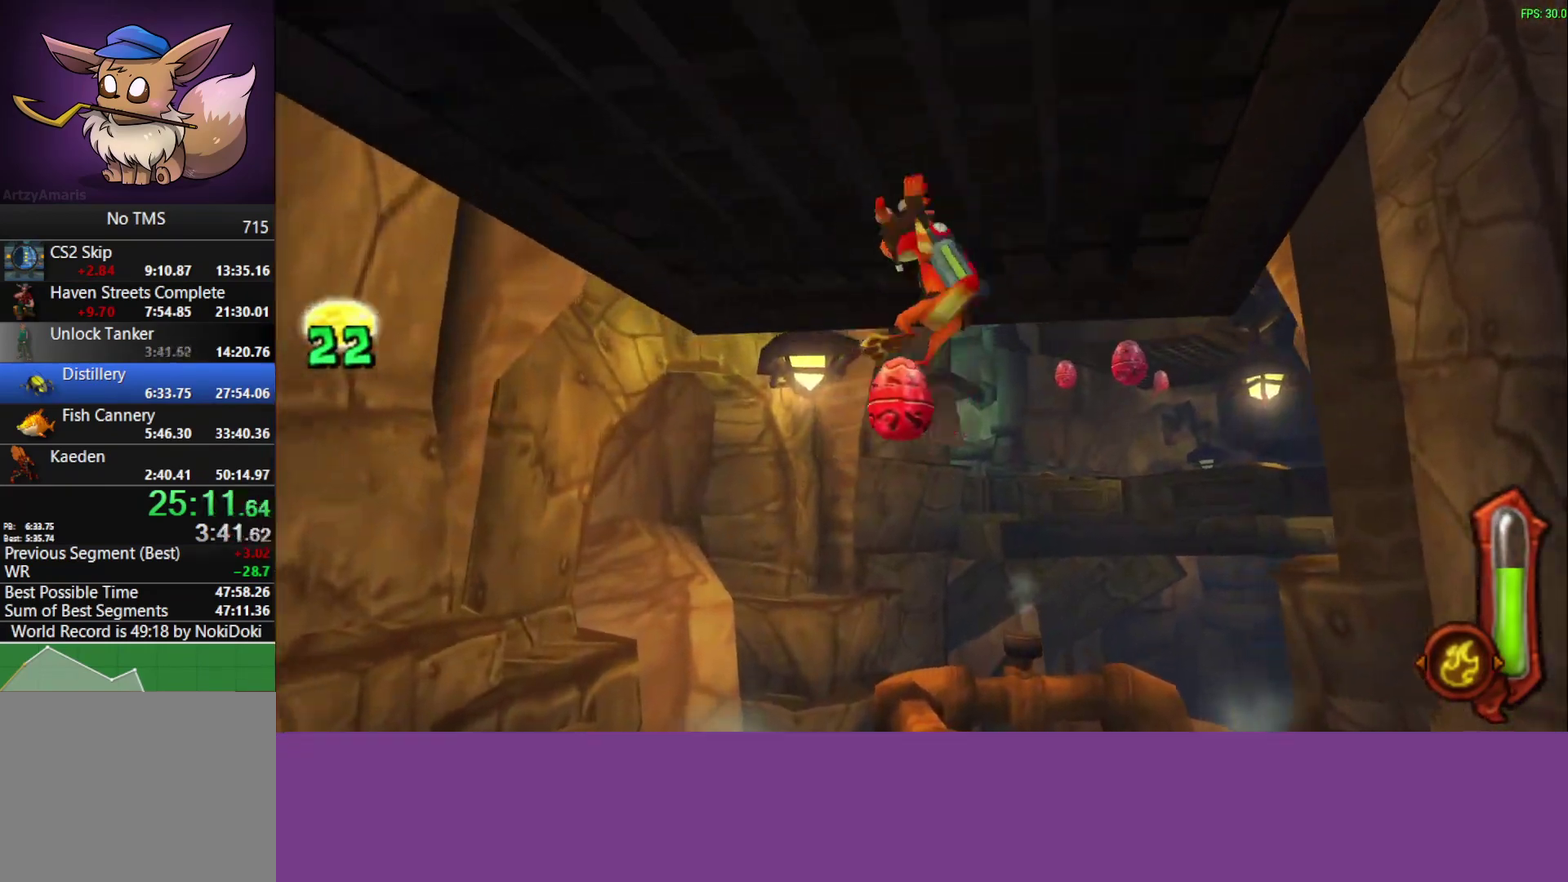
Gameplay with a controller (PlayStation layout); each line is a JSON object with the inputs held at the frame after it. "events" lists button and stick changes between this image and that frame as [ms after this image, input, new state], when the widget could be followed in between. Not read: R1 R3 right_stick.
{"buttons": [], "left_stick": "up-right", "events": []}
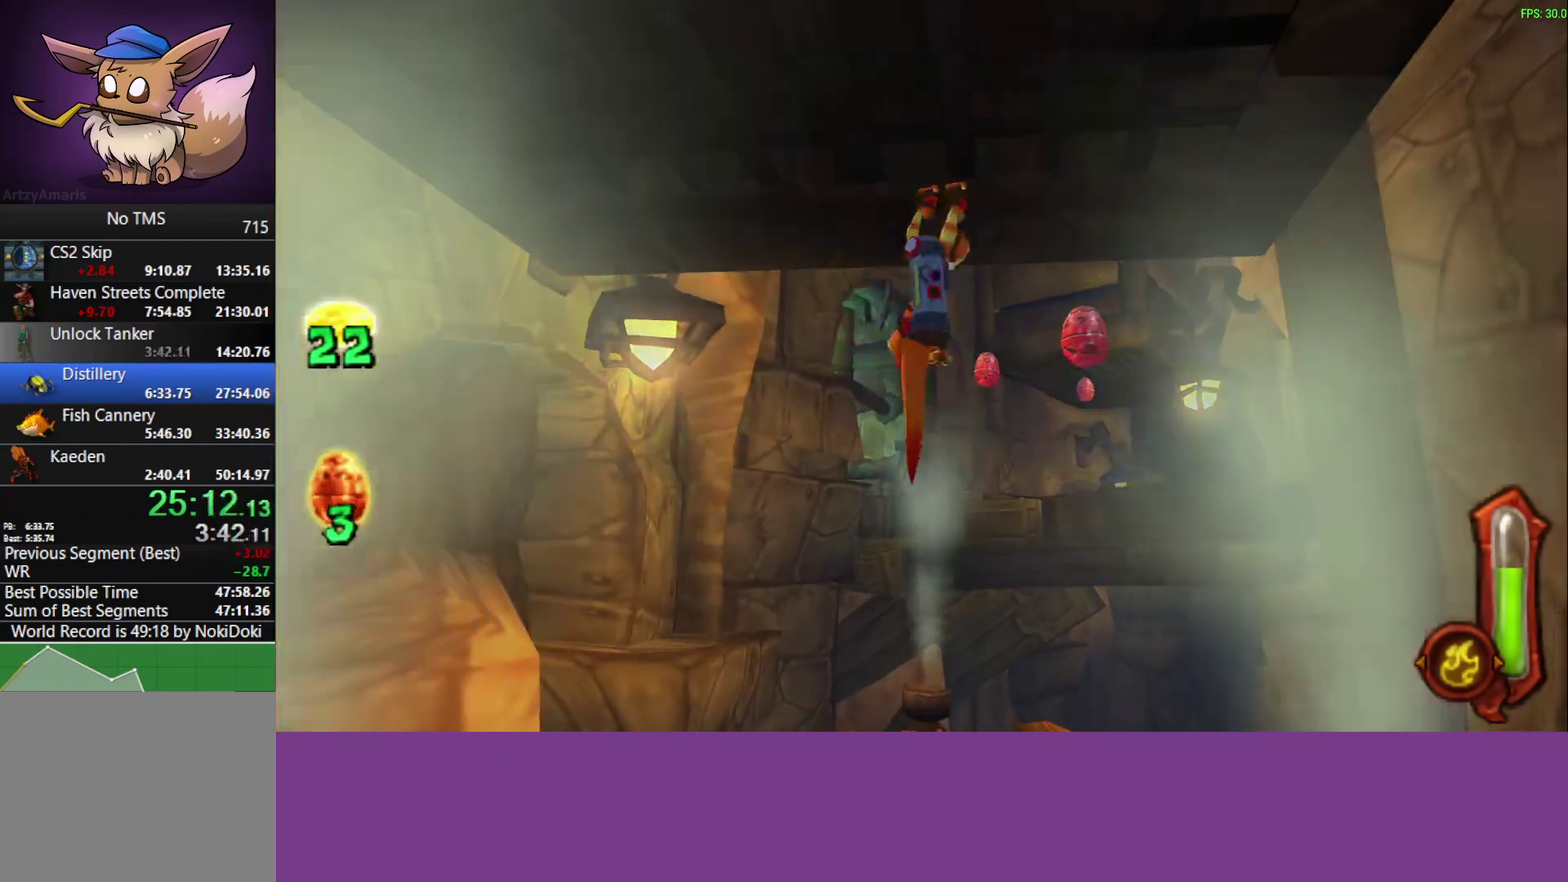
{"buttons": [], "left_stick": "up-right", "events": [[400, "left_stick", "down-left"], [483, "left_stick", "up-right"]]}
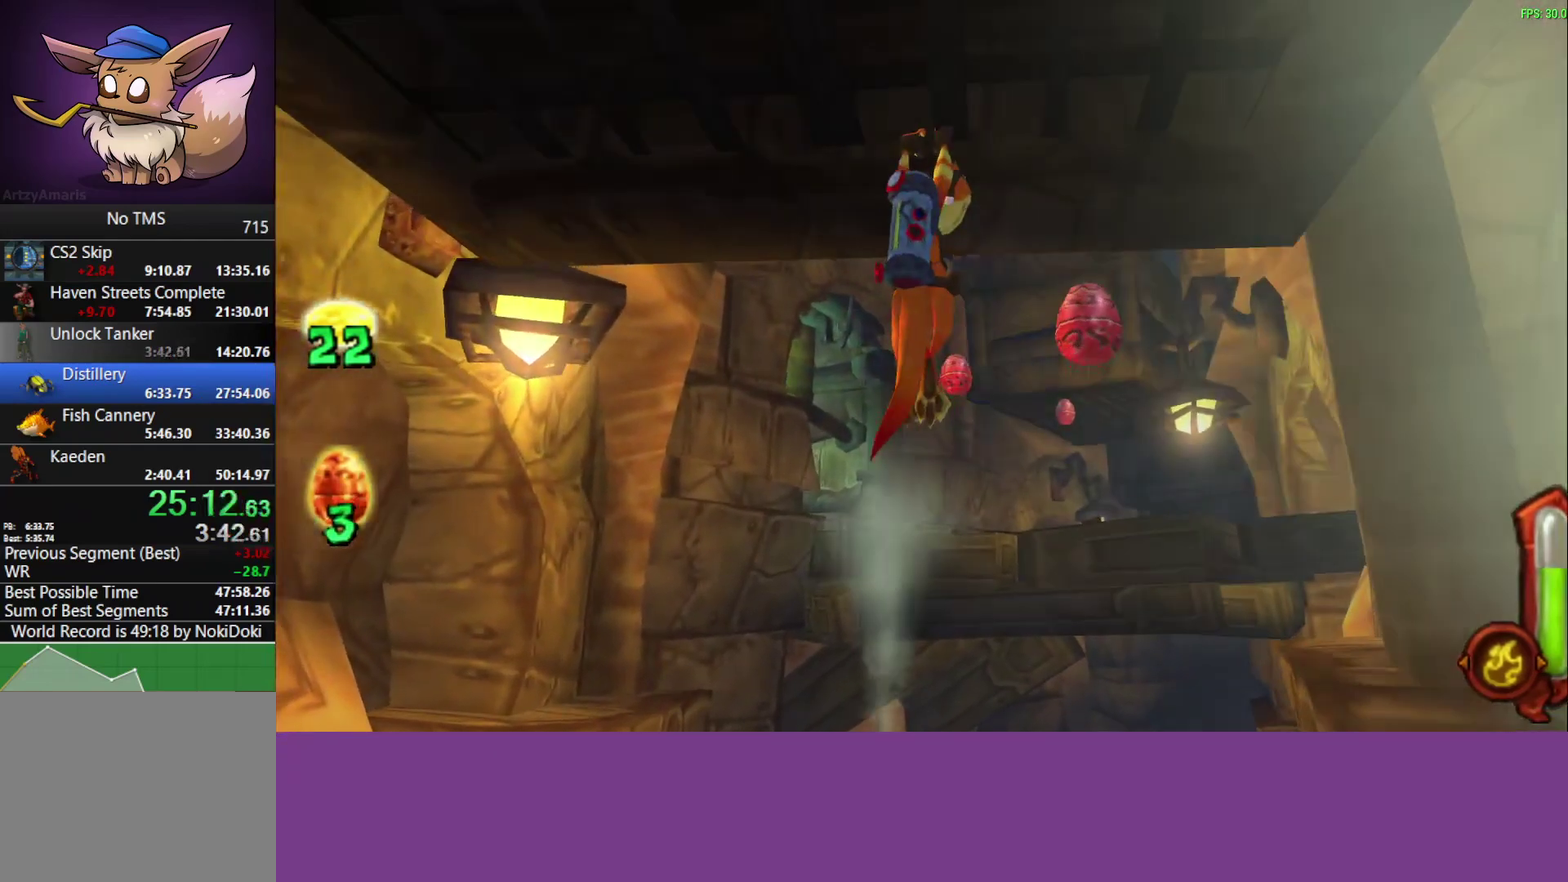
{"buttons": [], "left_stick": "right", "events": [[33, "left_stick", "right"], [350, "left_stick", "down-right"], [467, "left_stick", "right"]]}
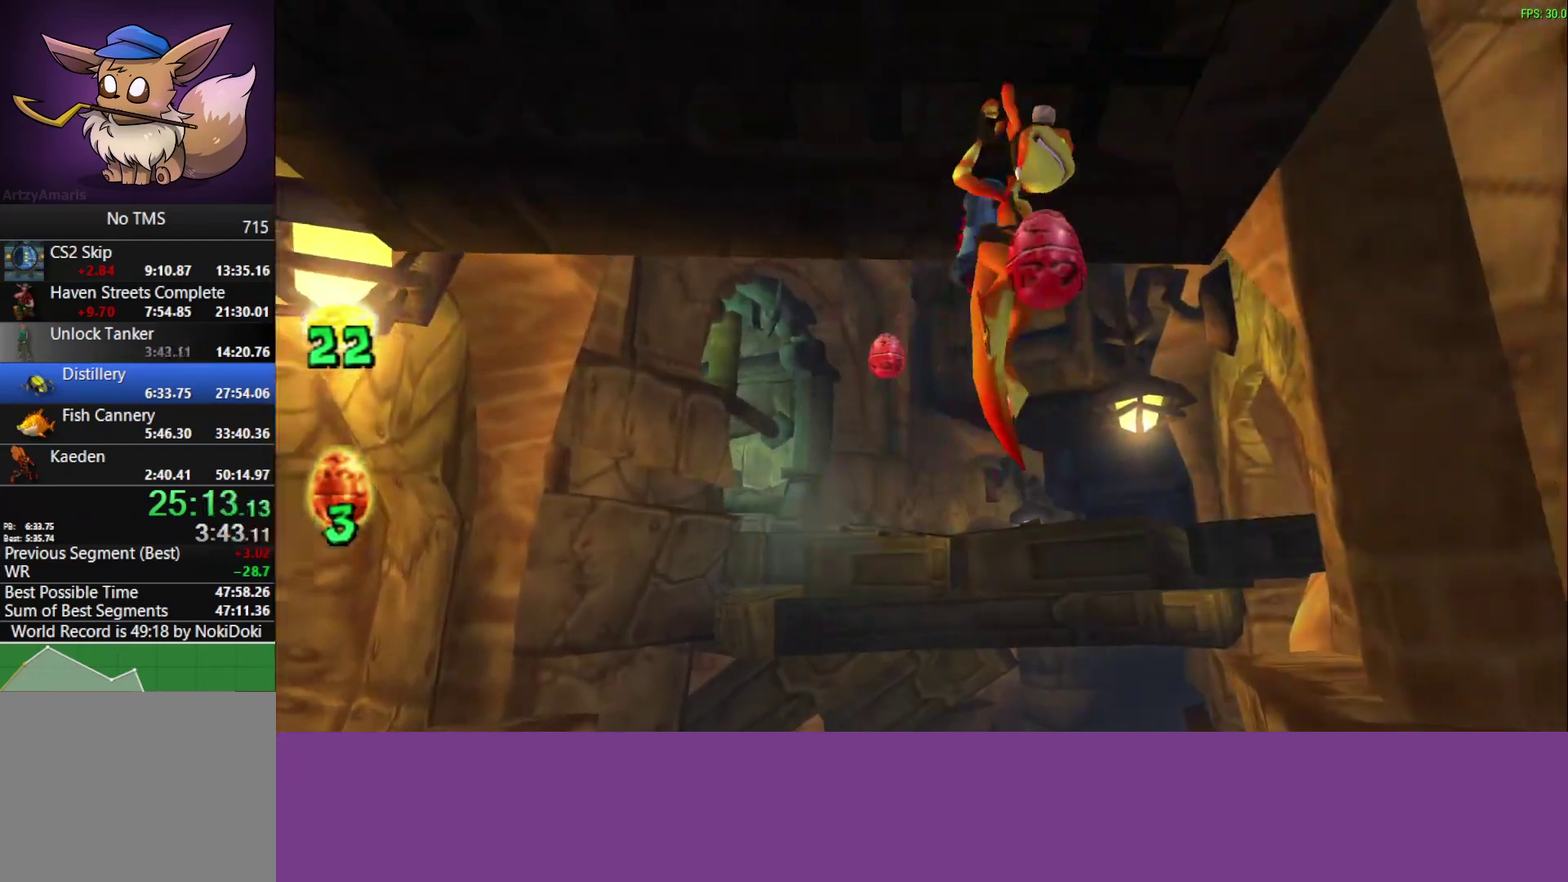
{"buttons": [], "left_stick": "up", "events": [[233, "left_stick", "down-left"], [350, "left_stick", "up-right"], [400, "left_stick", "up"]]}
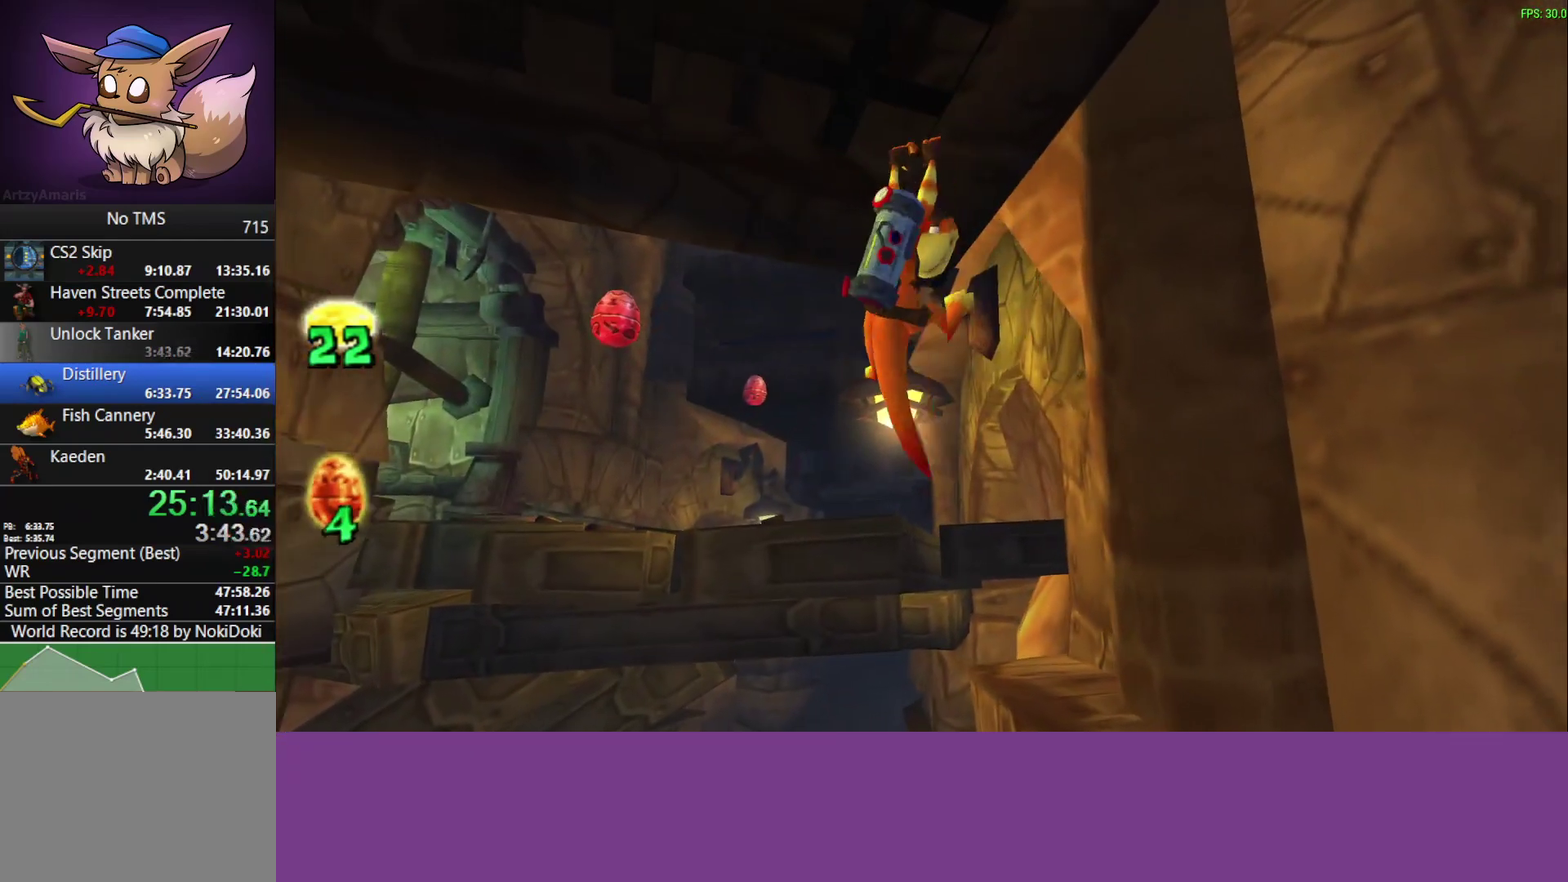
{"buttons": [], "left_stick": "up", "events": []}
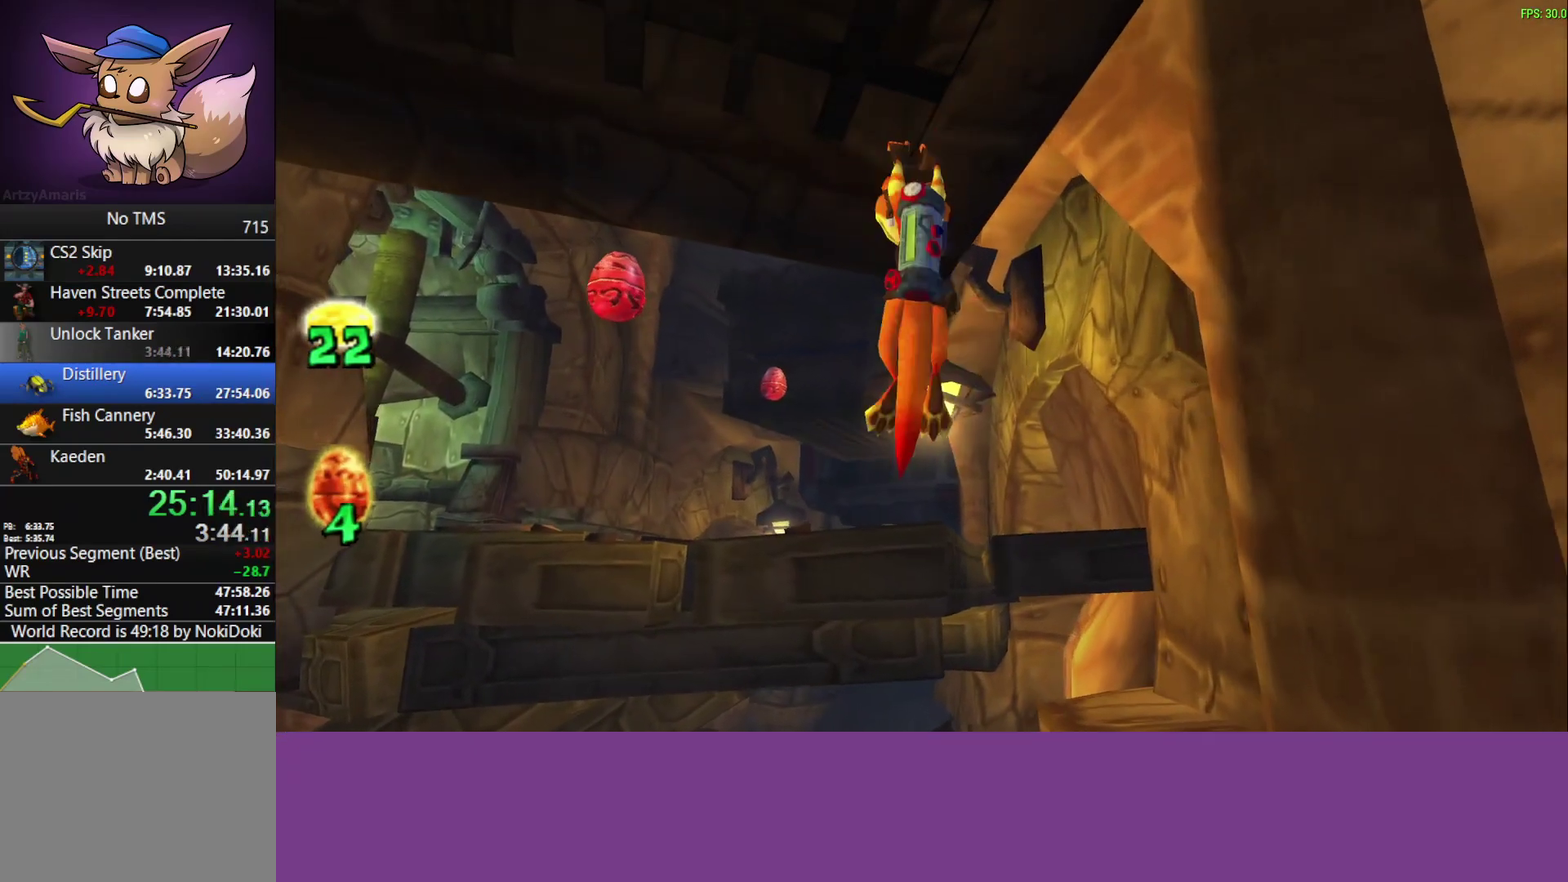
{"buttons": [], "left_stick": "up", "events": []}
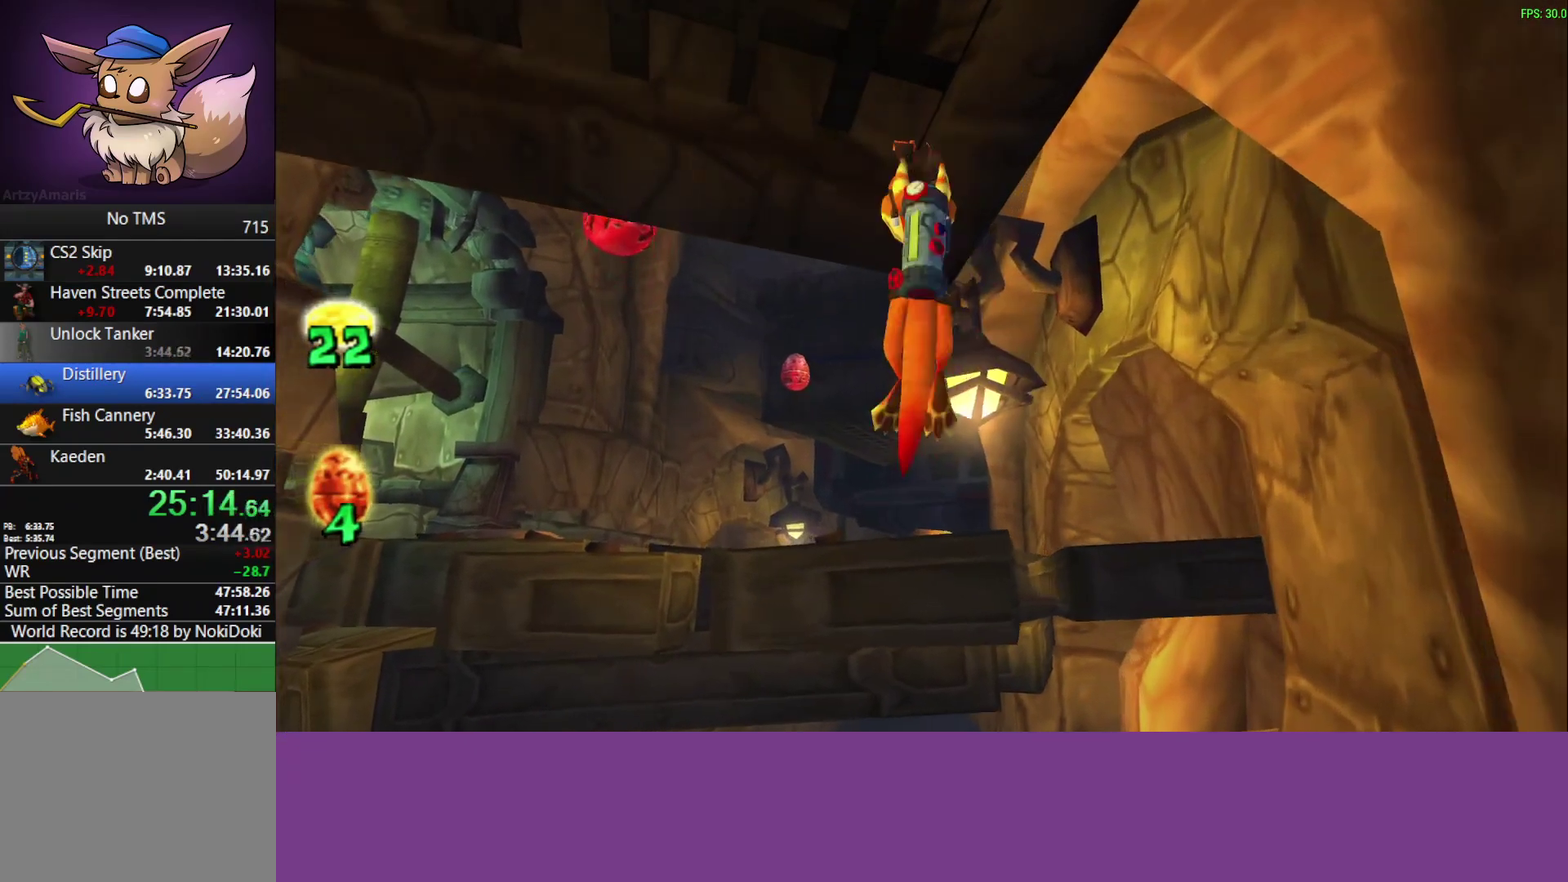
{"buttons": [], "left_stick": "up", "events": []}
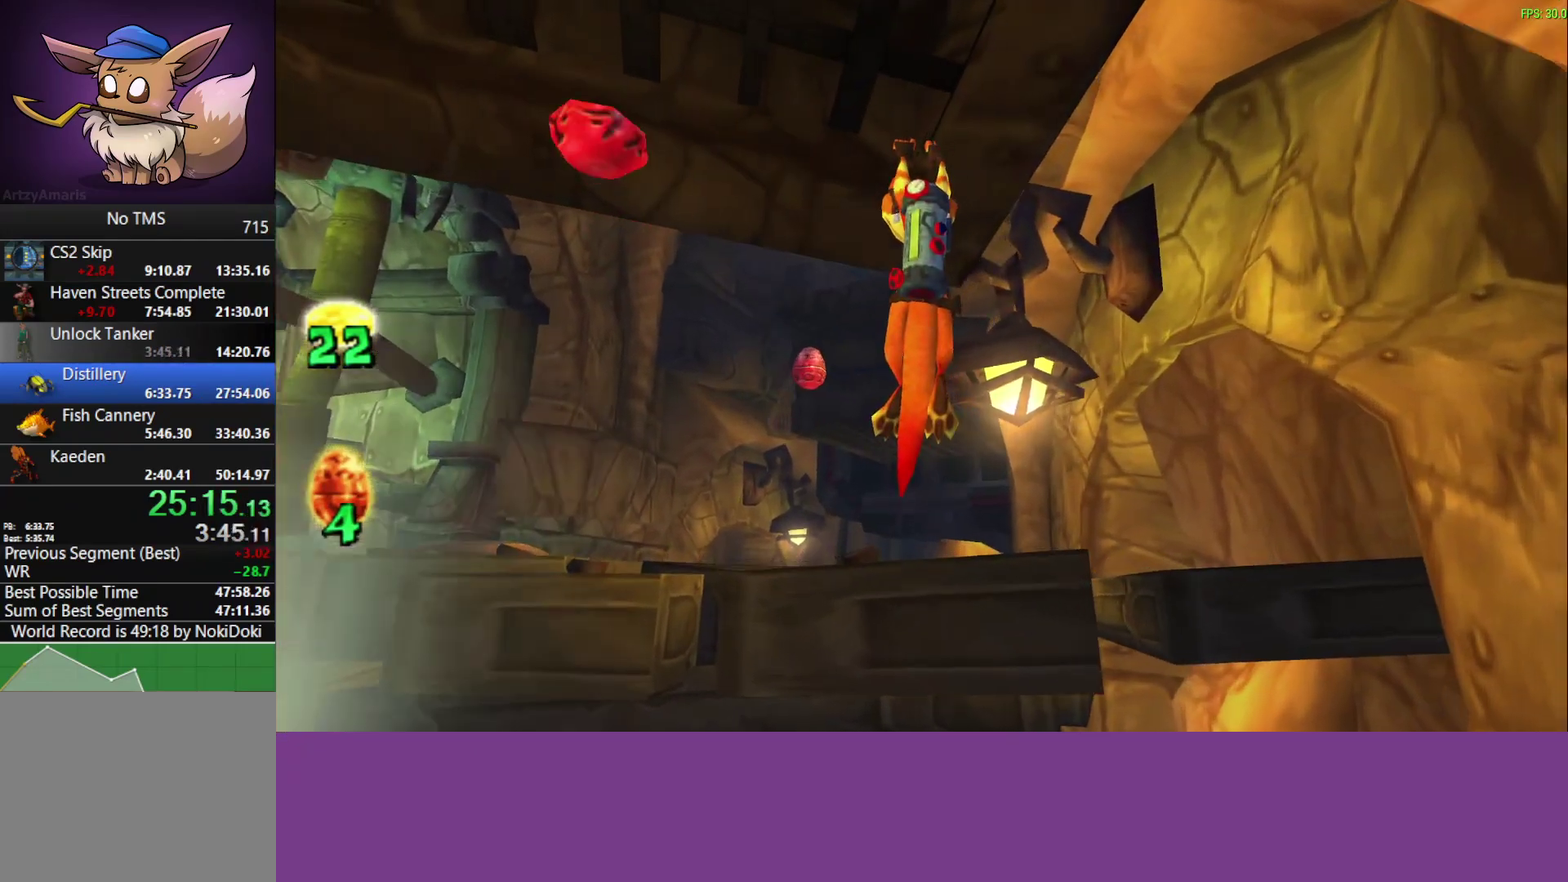
{"buttons": [], "left_stick": "up", "events": []}
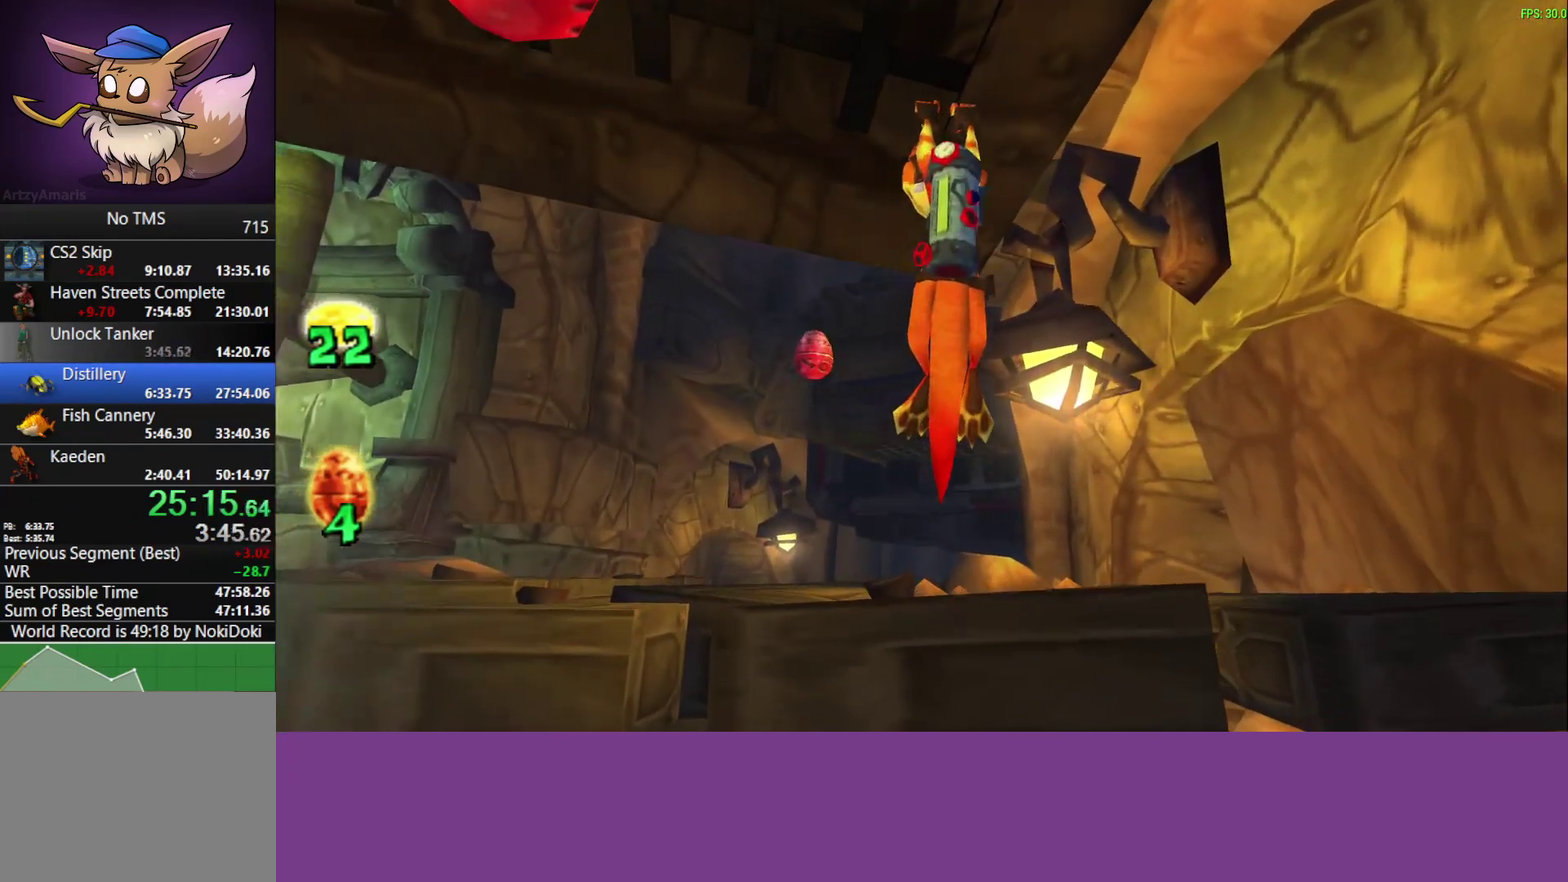
{"buttons": ["CROSS"], "left_stick": "up", "events": [[500, "CROSS", "down"]]}
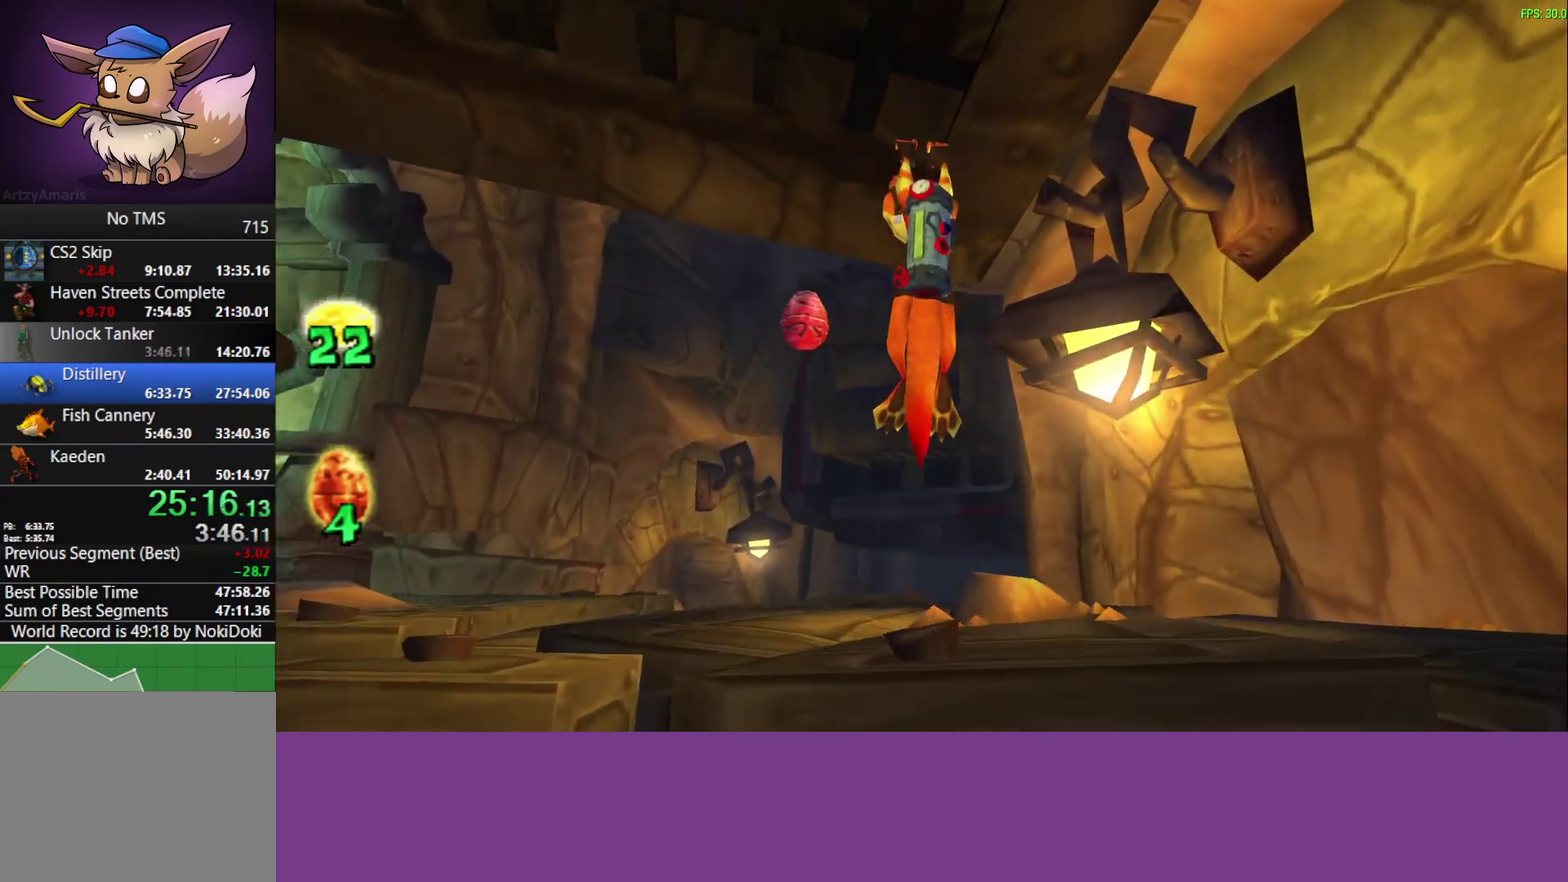
{"buttons": ["CROSS"], "left_stick": "up-left", "events": [[150, "left_stick", "up-left"], [183, "CROSS", "up"], [400, "CROSS", "down"]]}
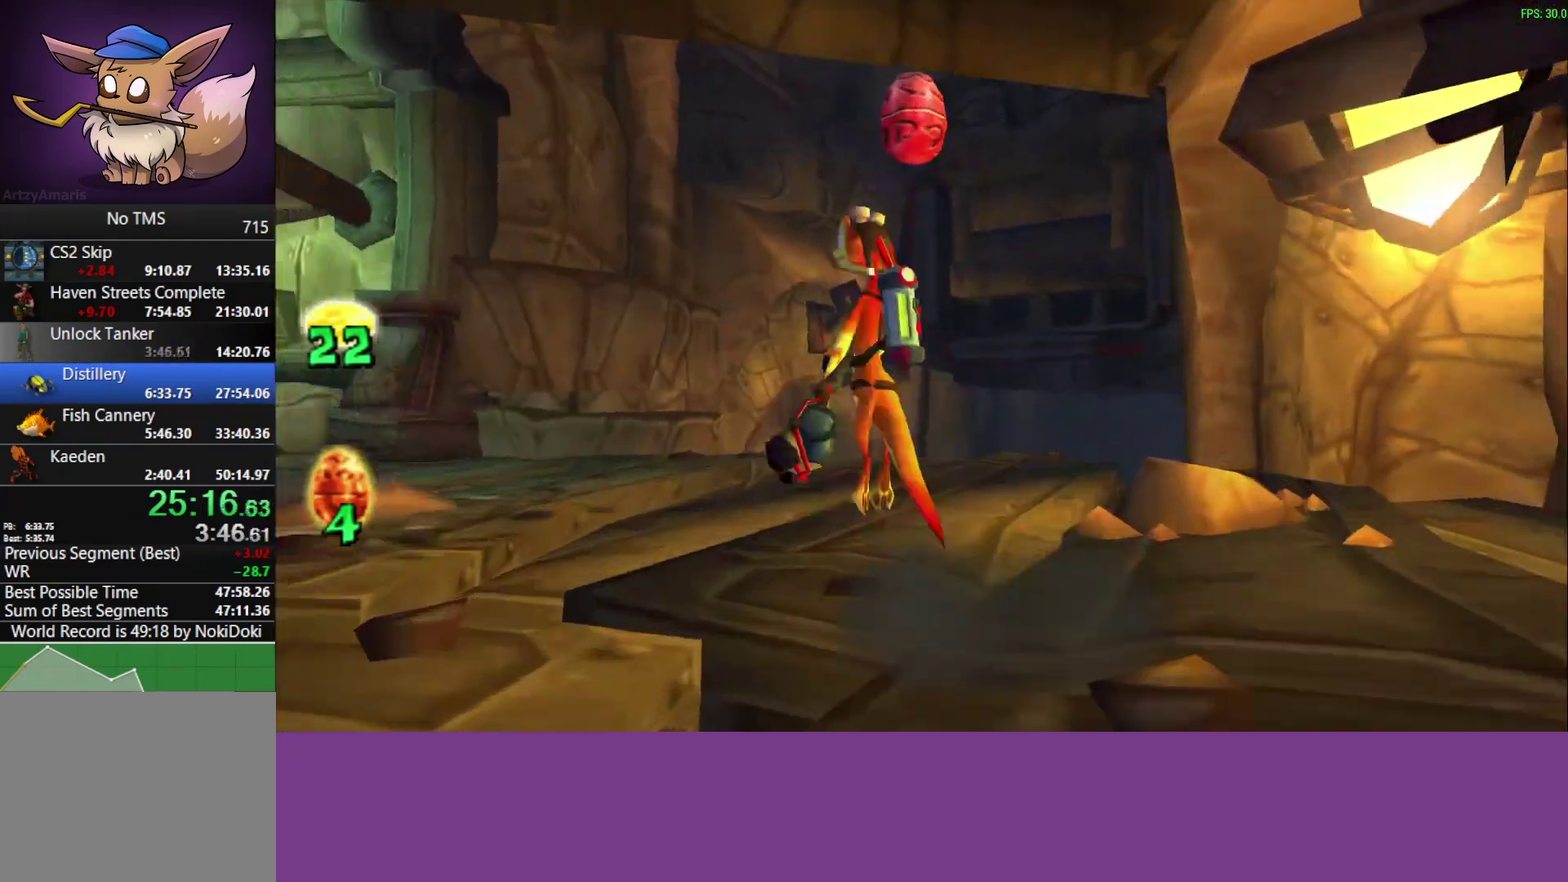
{"buttons": [], "left_stick": "up", "events": [[100, "CROSS", "up"], [383, "left_stick", "up"]]}
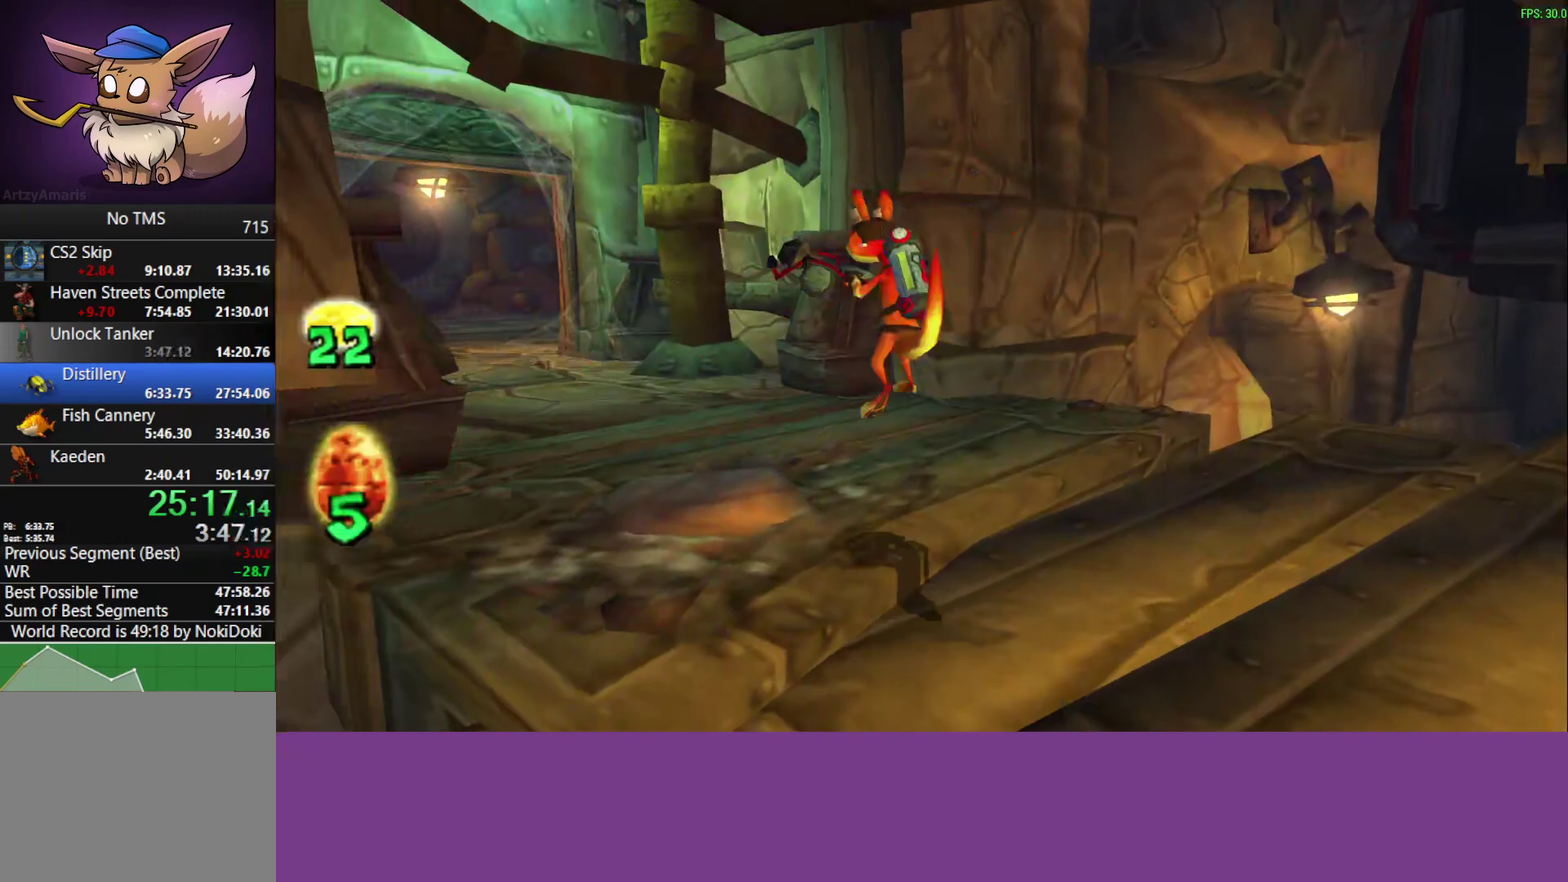
{"buttons": [], "left_stick": "up", "events": [[133, "CROSS", "down"], [367, "CROSS", "up"]]}
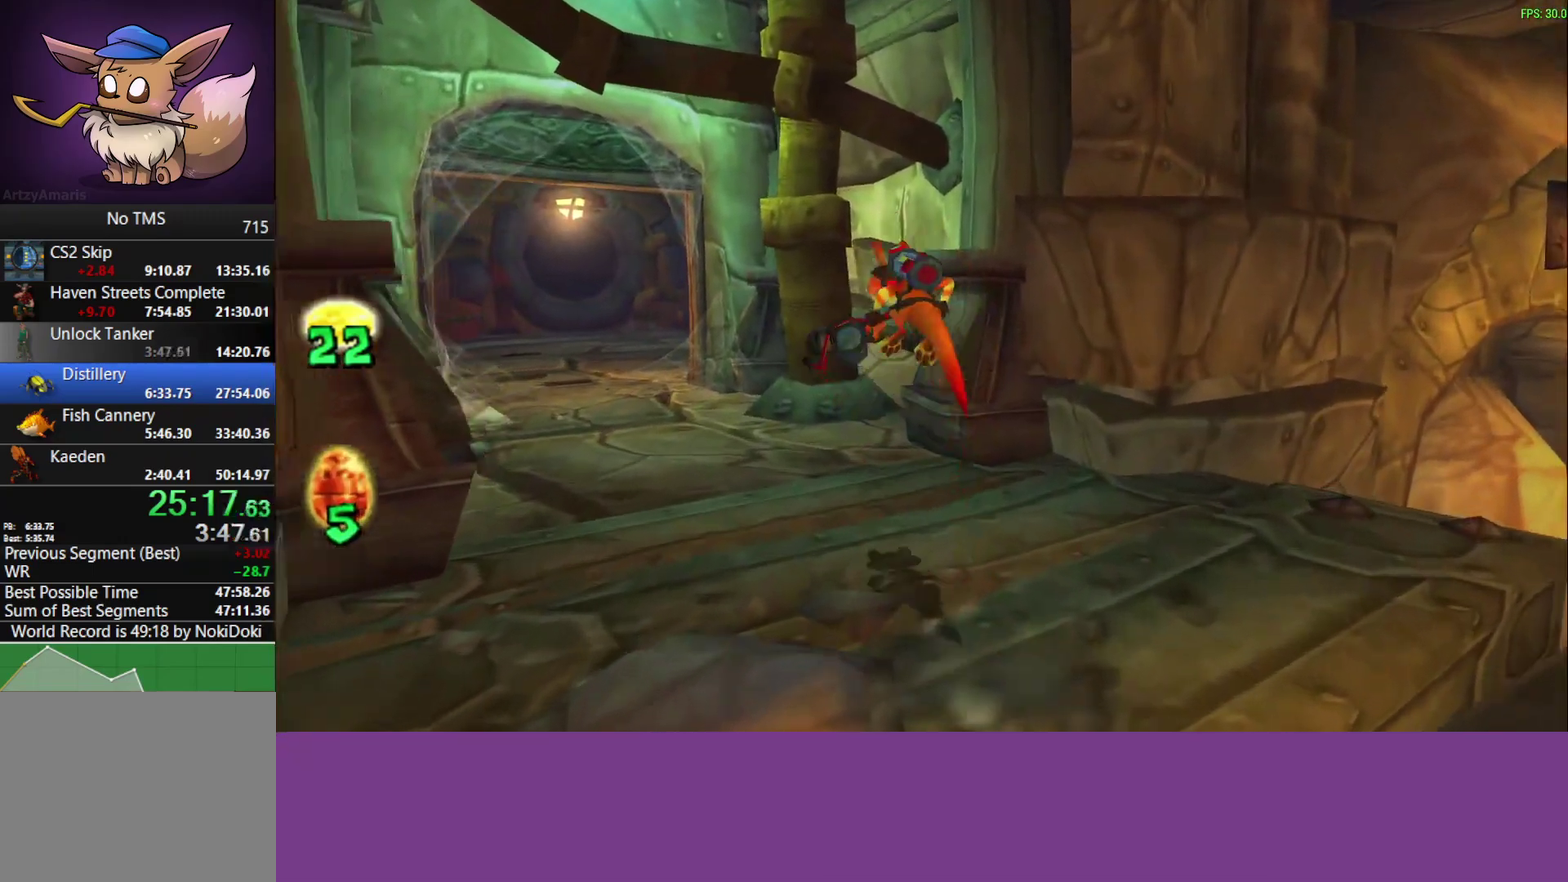
{"buttons": ["CROSS"], "left_stick": "up", "events": [[483, "CROSS", "down"]]}
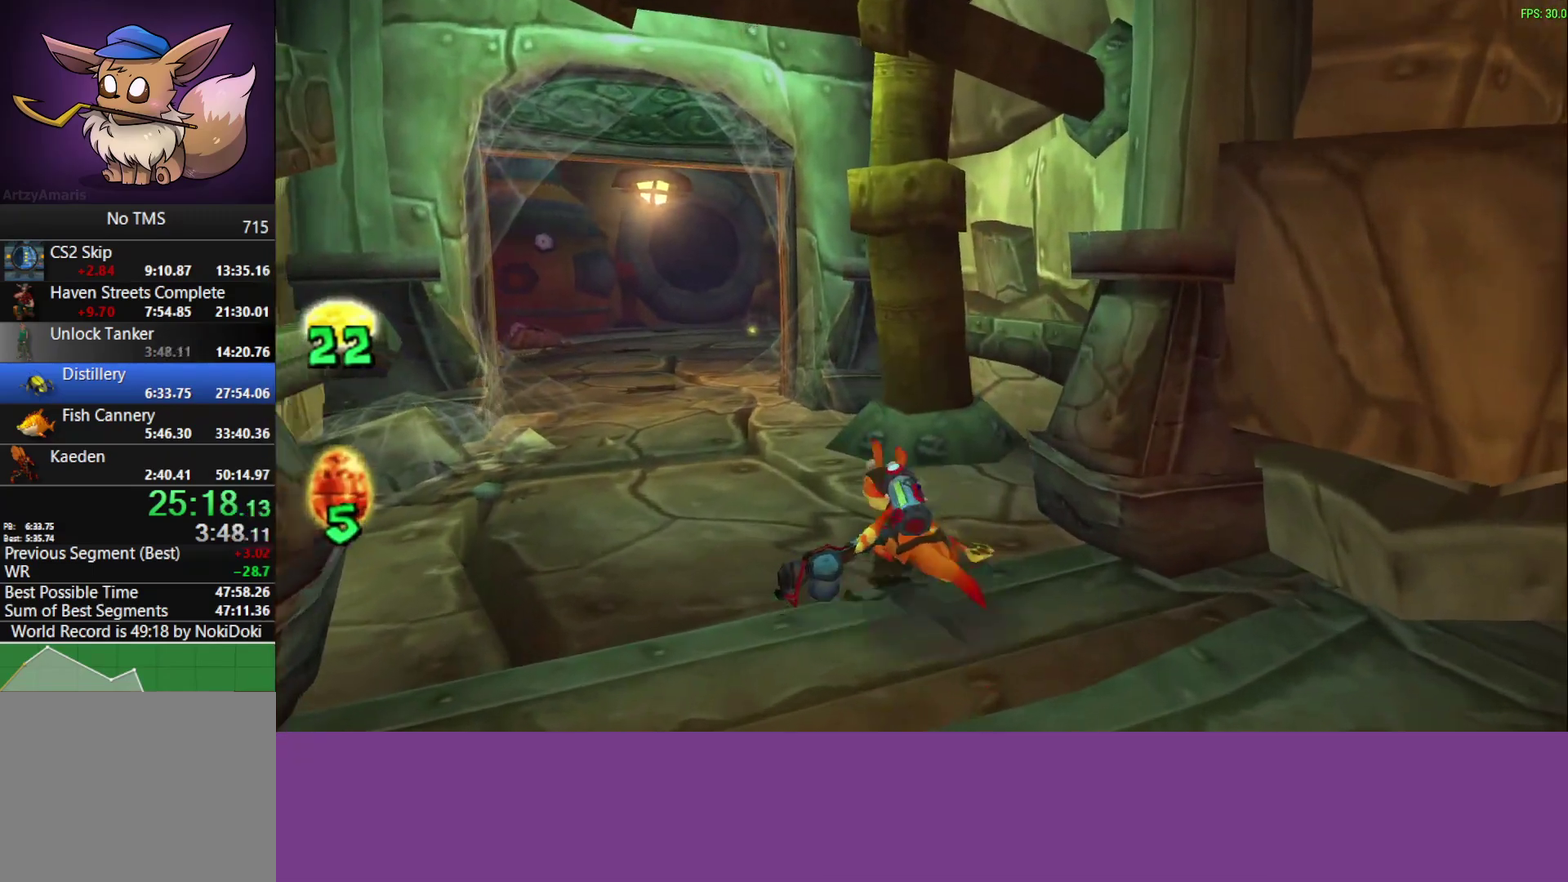
{"buttons": [], "left_stick": "up", "events": [[200, "CROSS", "up"]]}
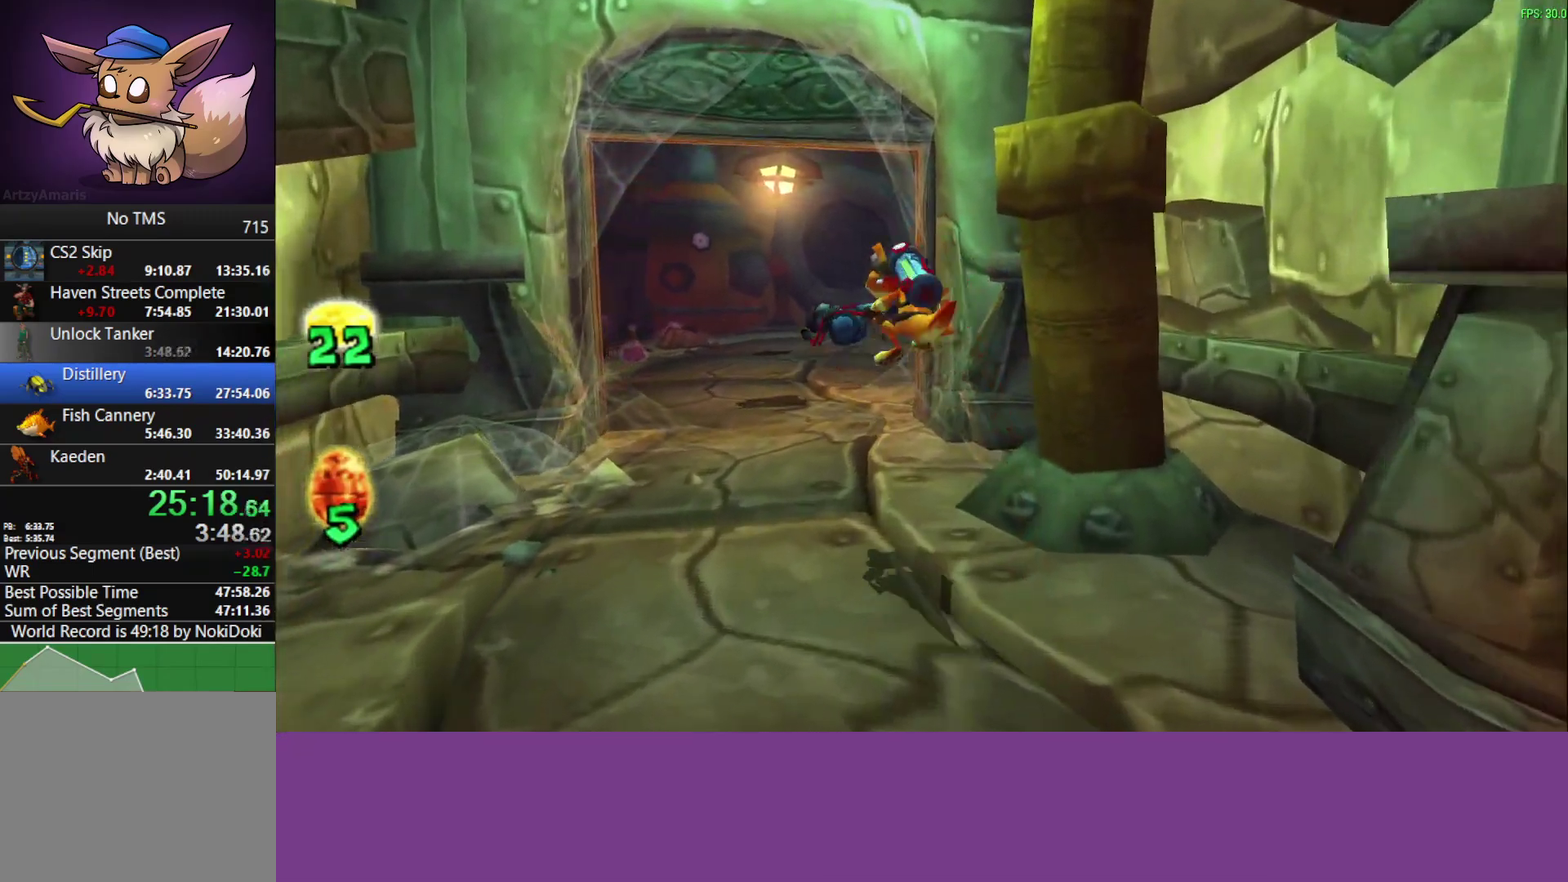
{"buttons": [], "left_stick": "up", "events": []}
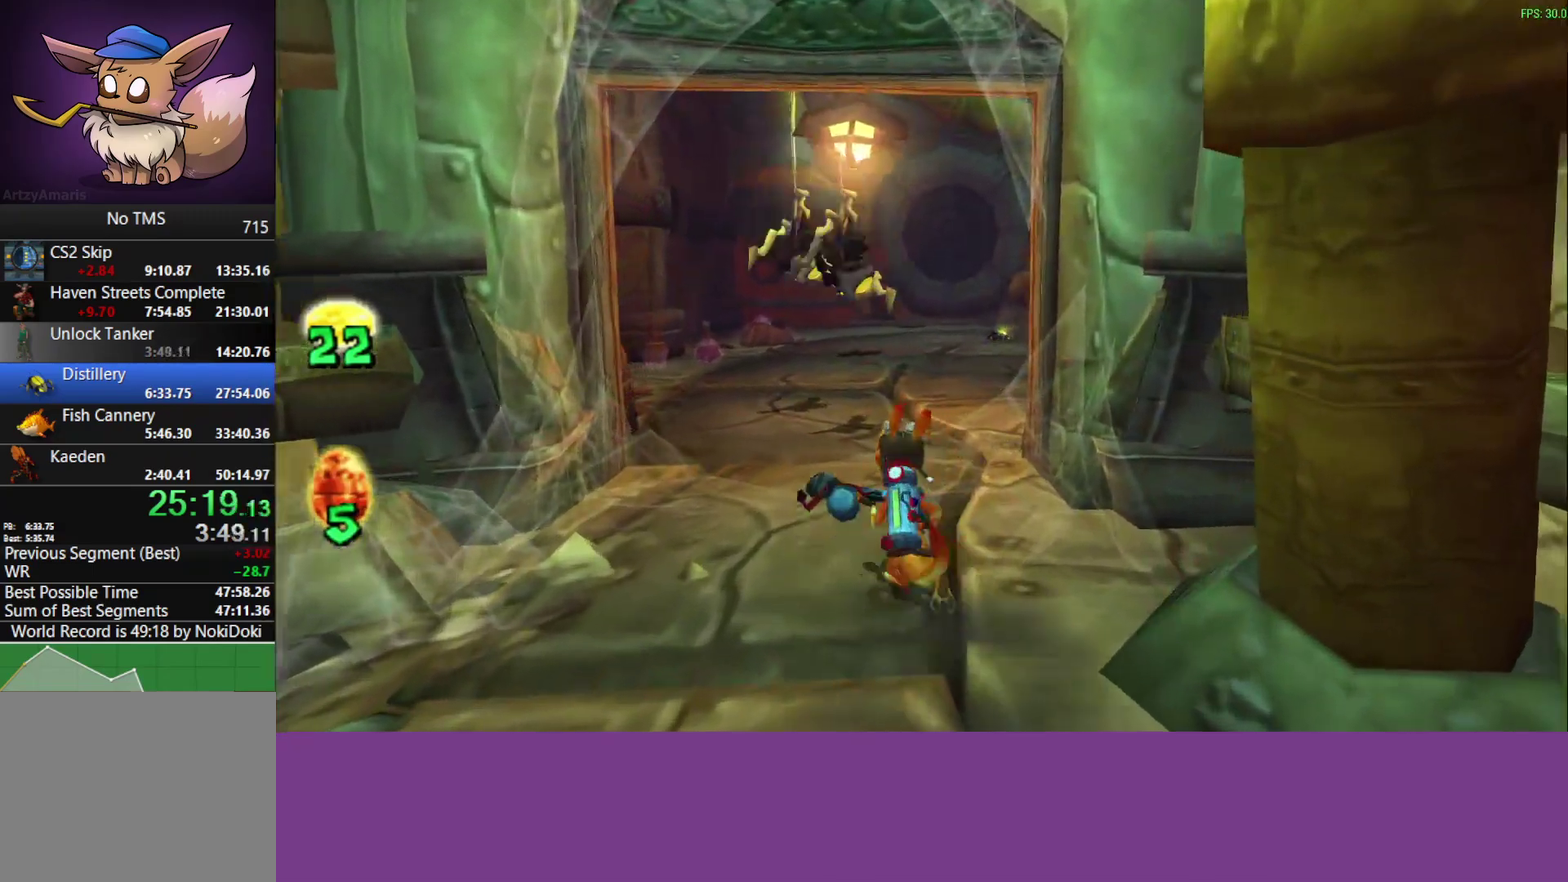
{"buttons": ["CIRCLE"], "left_stick": "up", "events": [[333, "CIRCLE", "down"]]}
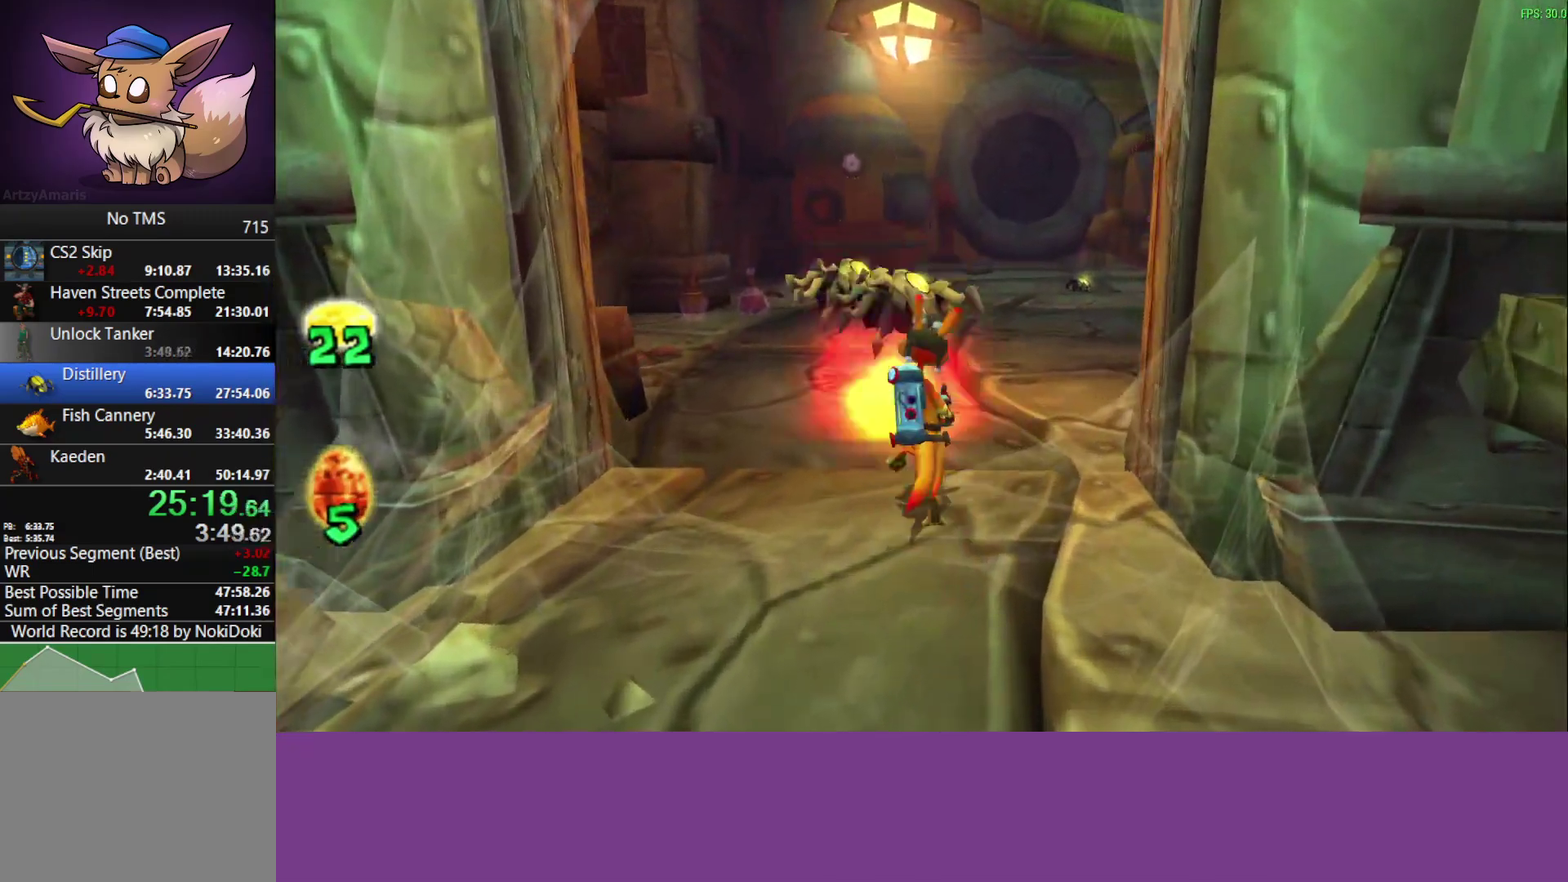
{"buttons": [], "left_stick": "center", "events": [[150, "CIRCLE", "up"], [383, "left_stick", "center"]]}
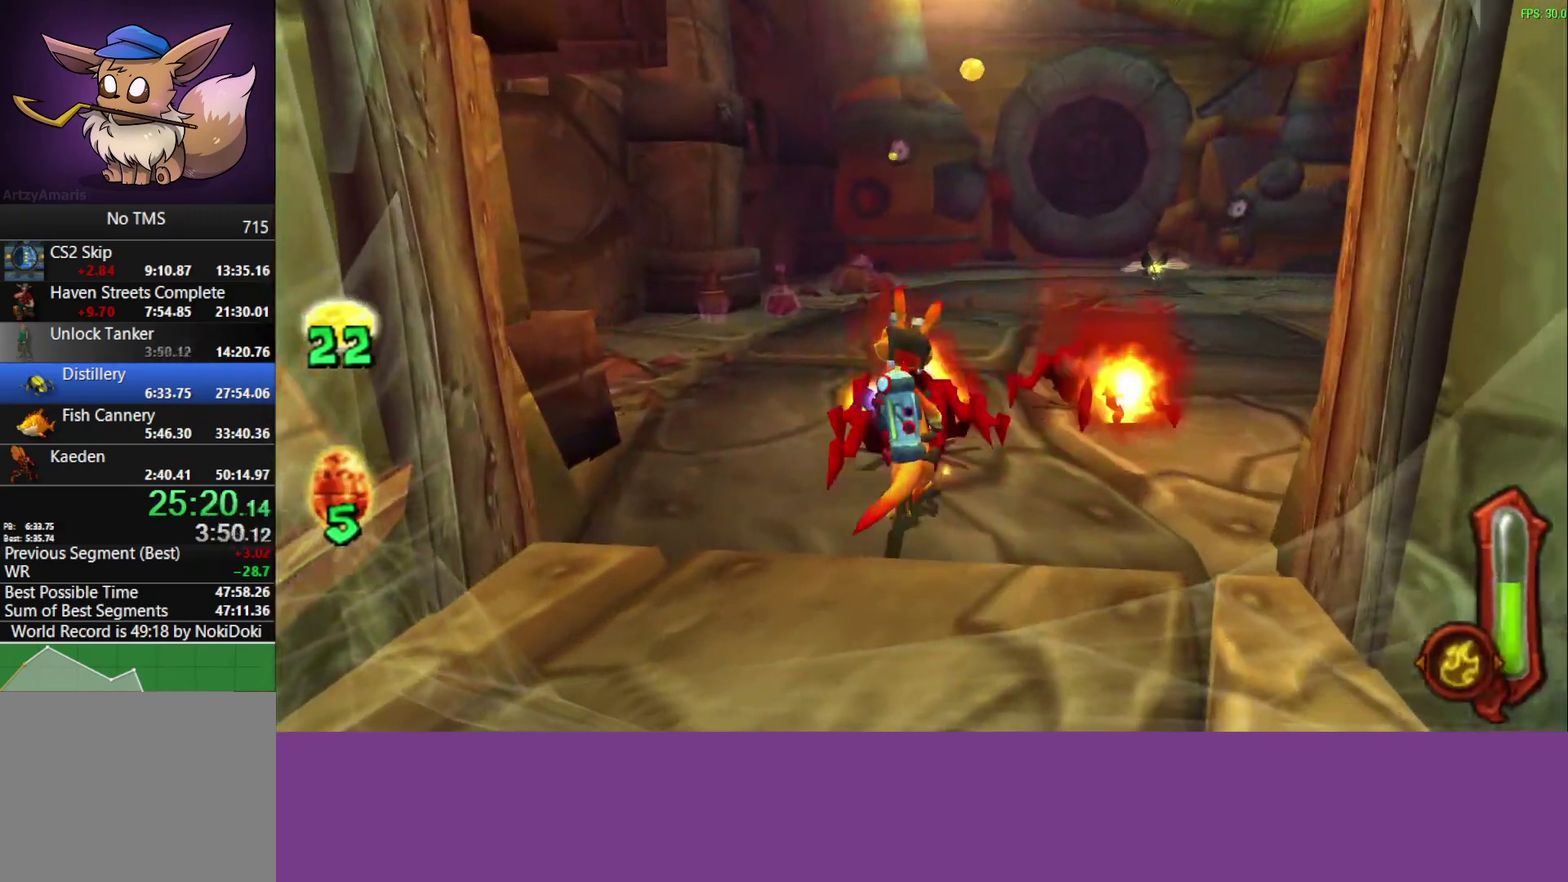
{"buttons": [], "left_stick": "up", "events": [[350, "left_stick", "up"]]}
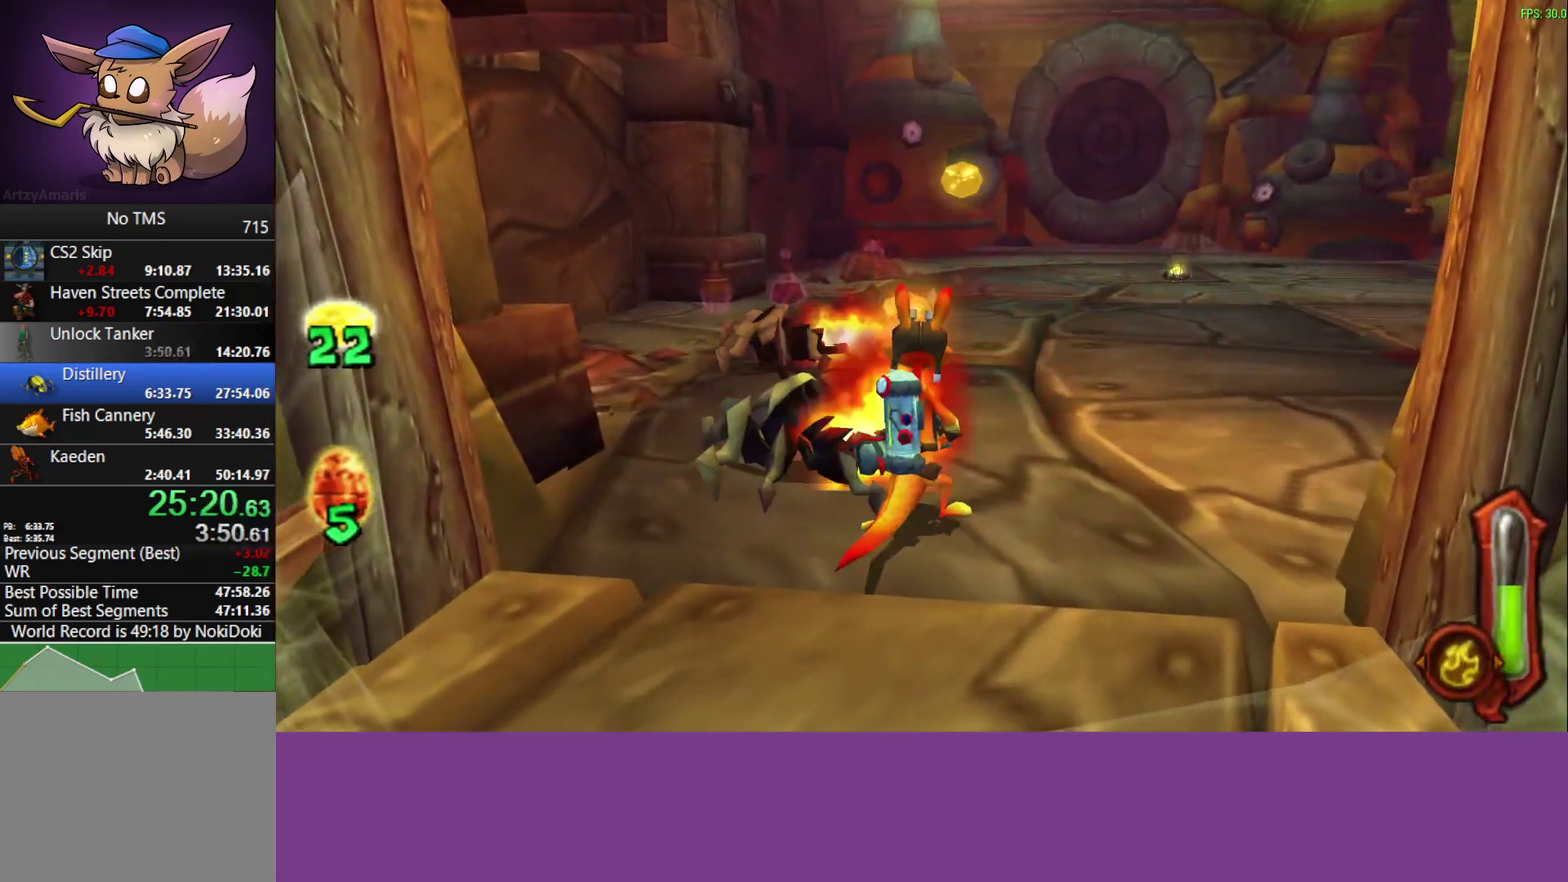
{"buttons": [], "left_stick": "up-right", "events": [[100, "left_stick", "up-right"]]}
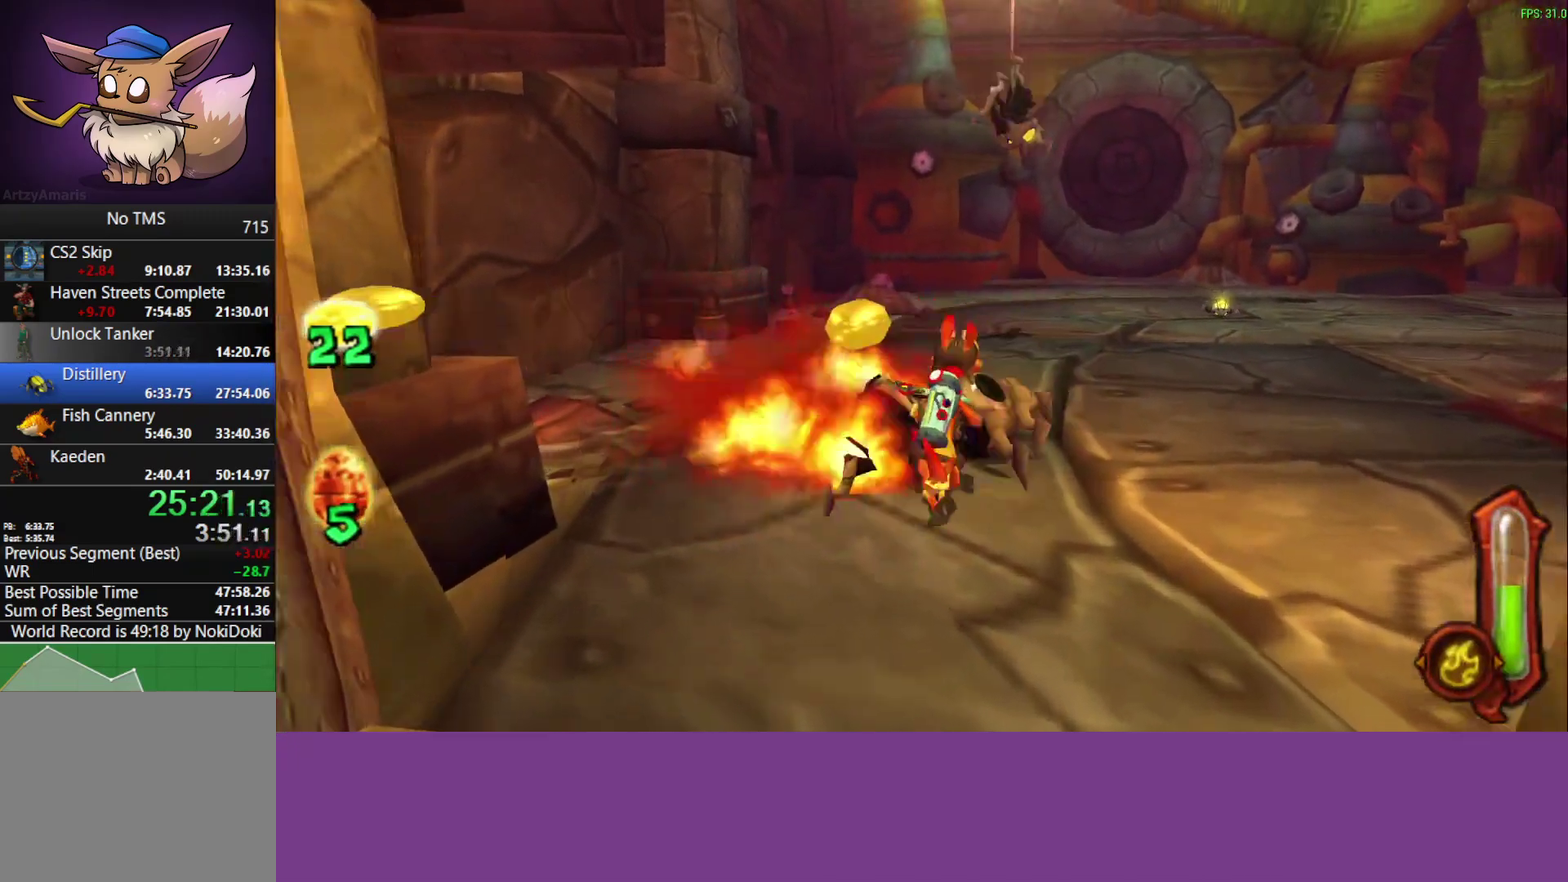
{"buttons": ["CIRCLE"], "left_stick": "up-right", "events": [[117, "DPAD_RIGHT", "down"], [217, "left_stick", "up"], [300, "DPAD_RIGHT", "up"], [467, "left_stick", "up-right"], [500, "CIRCLE", "down"]]}
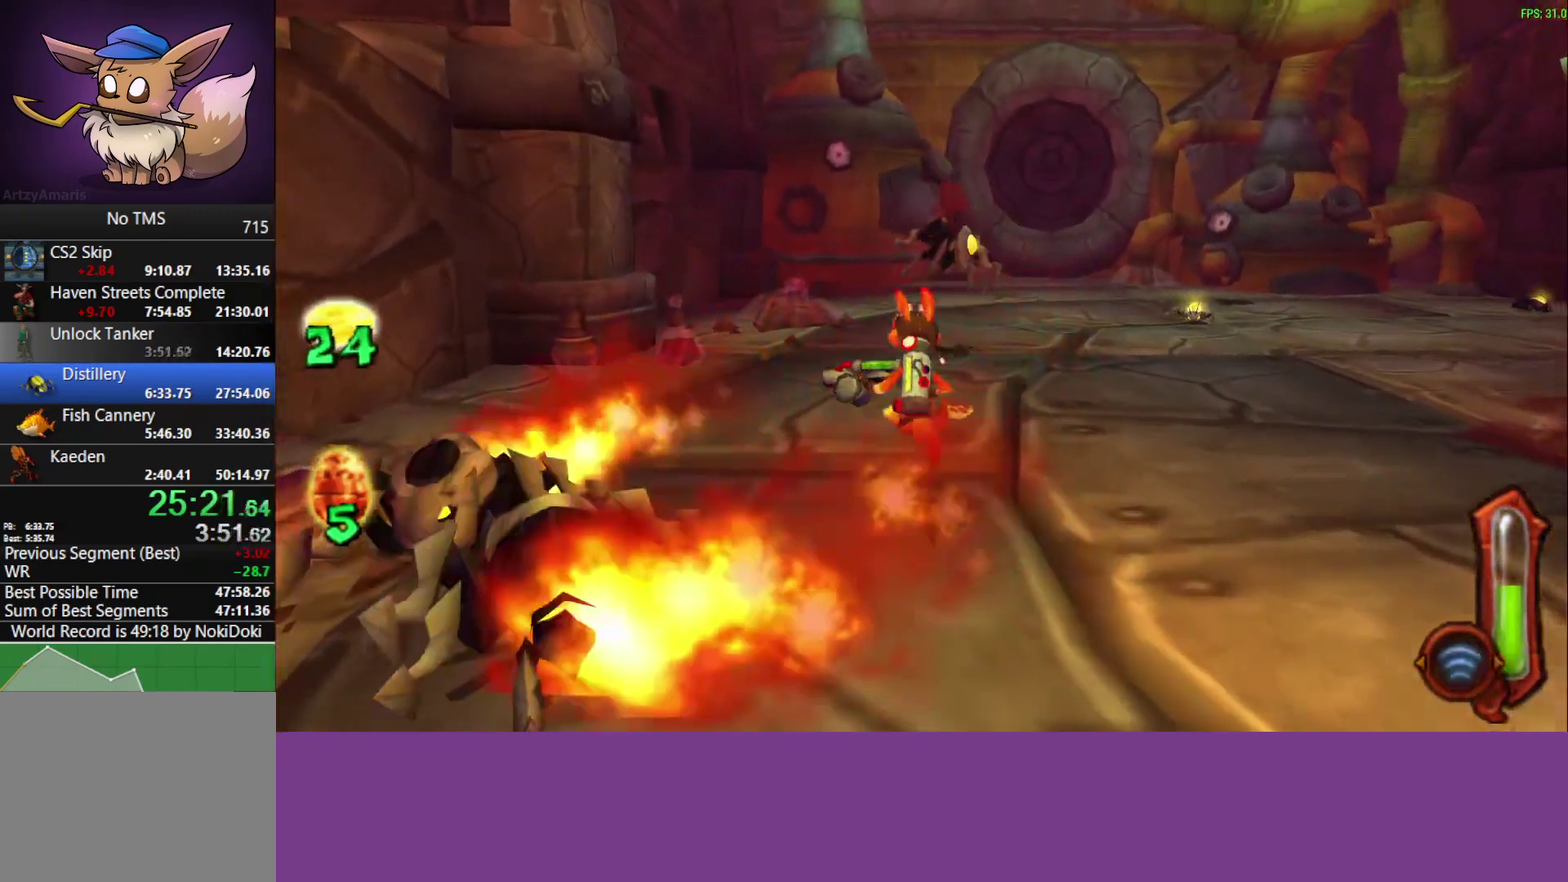
{"buttons": [], "left_stick": "up-right", "events": [[133, "CIRCLE", "up"]]}
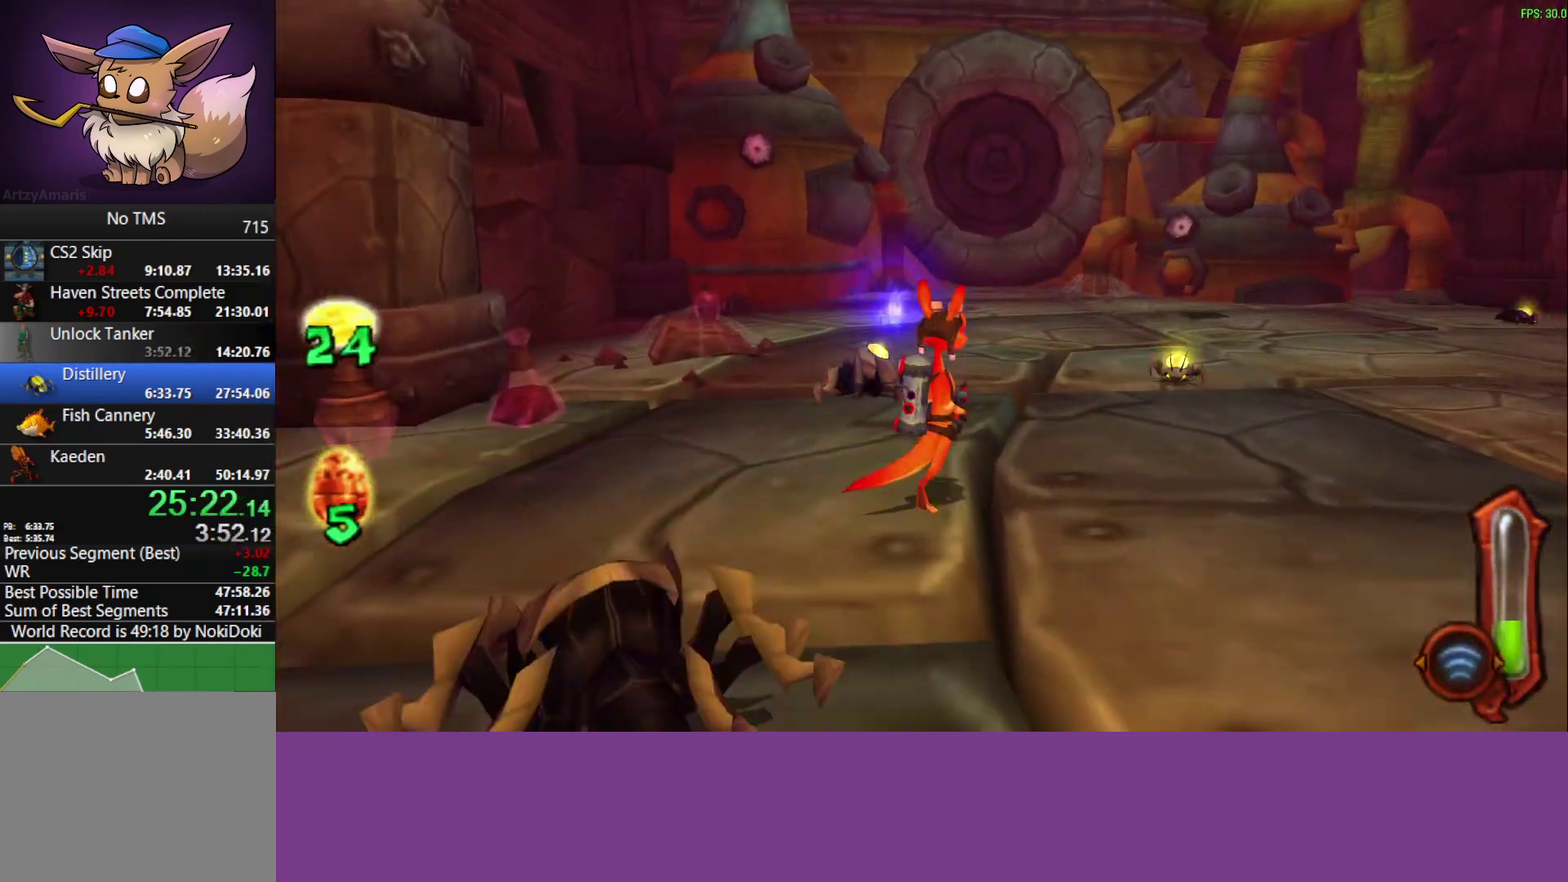
{"buttons": [], "left_stick": "up-left", "events": [[100, "left_stick", "up"], [350, "left_stick", "up-left"]]}
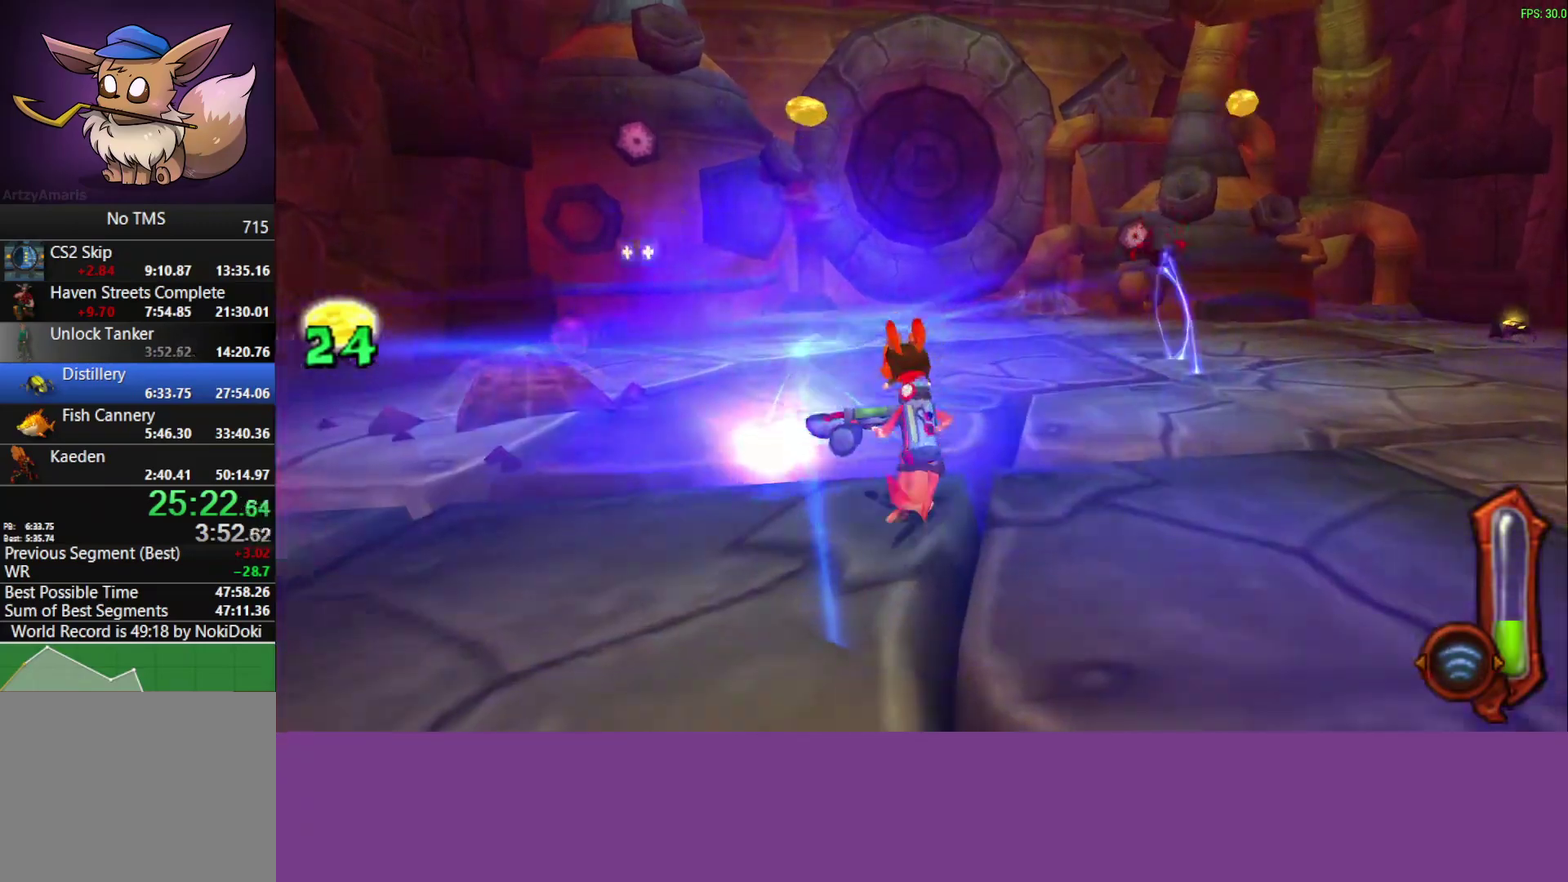
{"buttons": [], "left_stick": "right", "events": [[17, "left_stick", "left"], [100, "left_stick", "center"], [150, "left_stick", "right"]]}
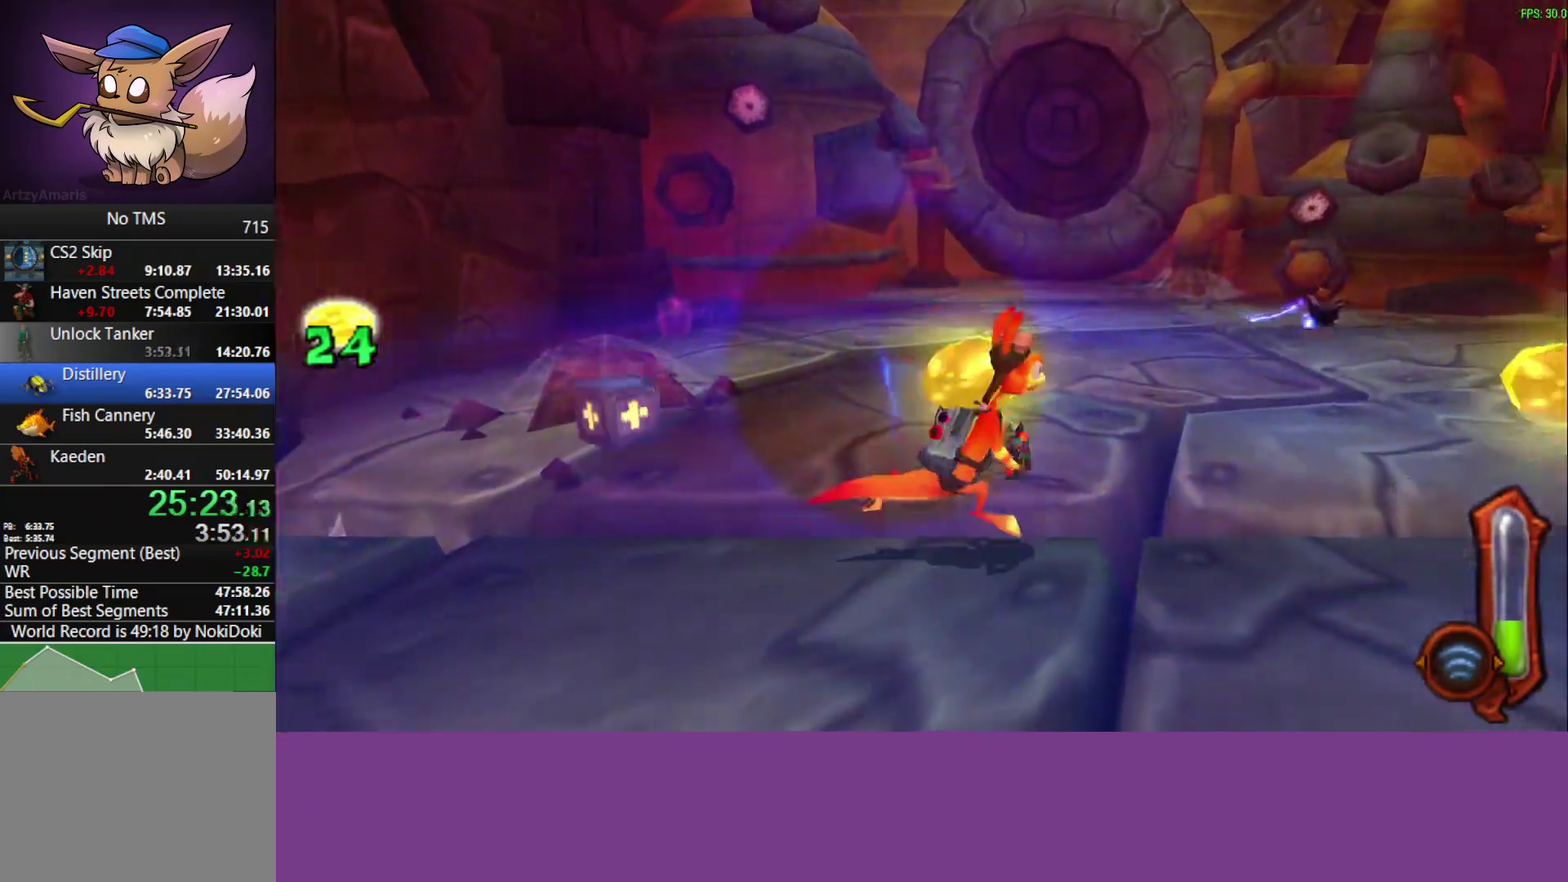
{"buttons": [], "left_stick": "up", "events": [[383, "left_stick", "up-right"], [433, "left_stick", "up"]]}
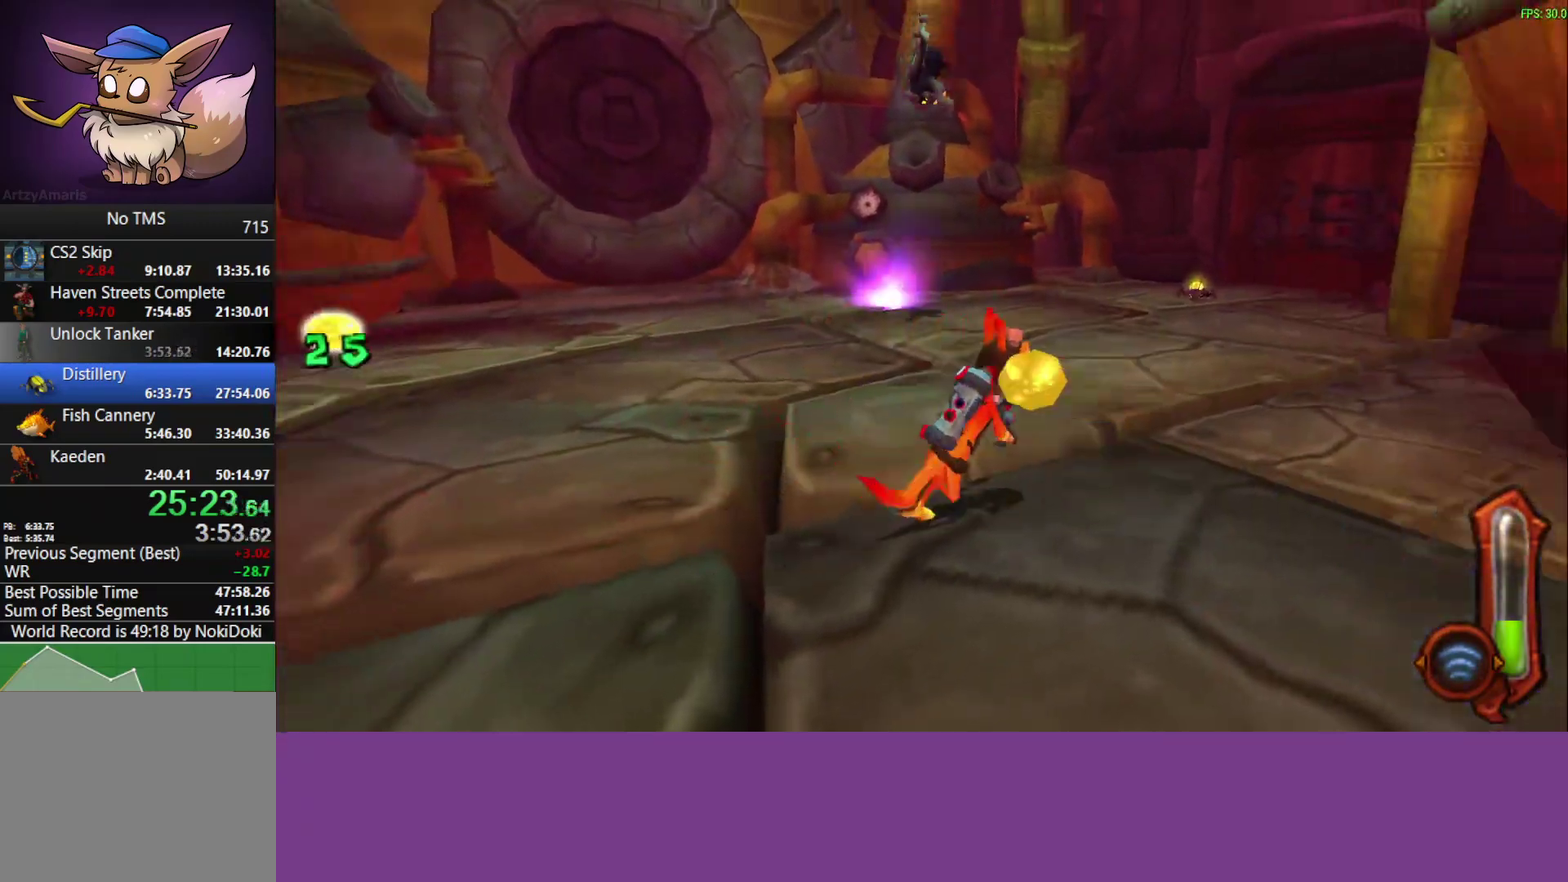
{"buttons": [], "left_stick": "up", "events": [[17, "left_stick", "up-left"], [300, "left_stick", "up"]]}
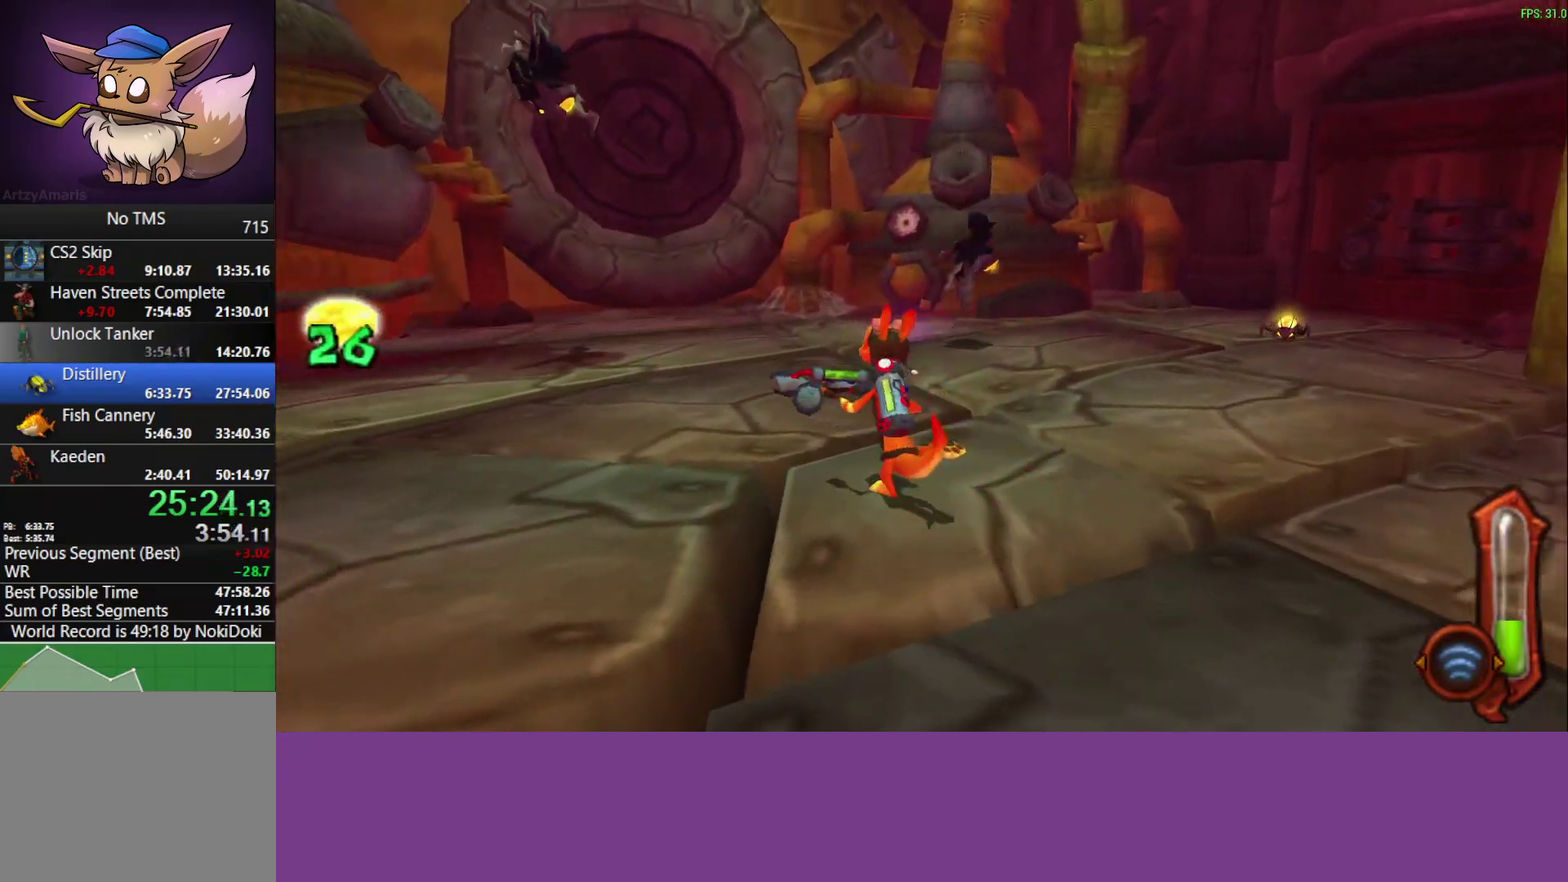
{"buttons": [], "left_stick": "up", "events": [[33, "CIRCLE", "down"], [183, "CIRCLE", "up"]]}
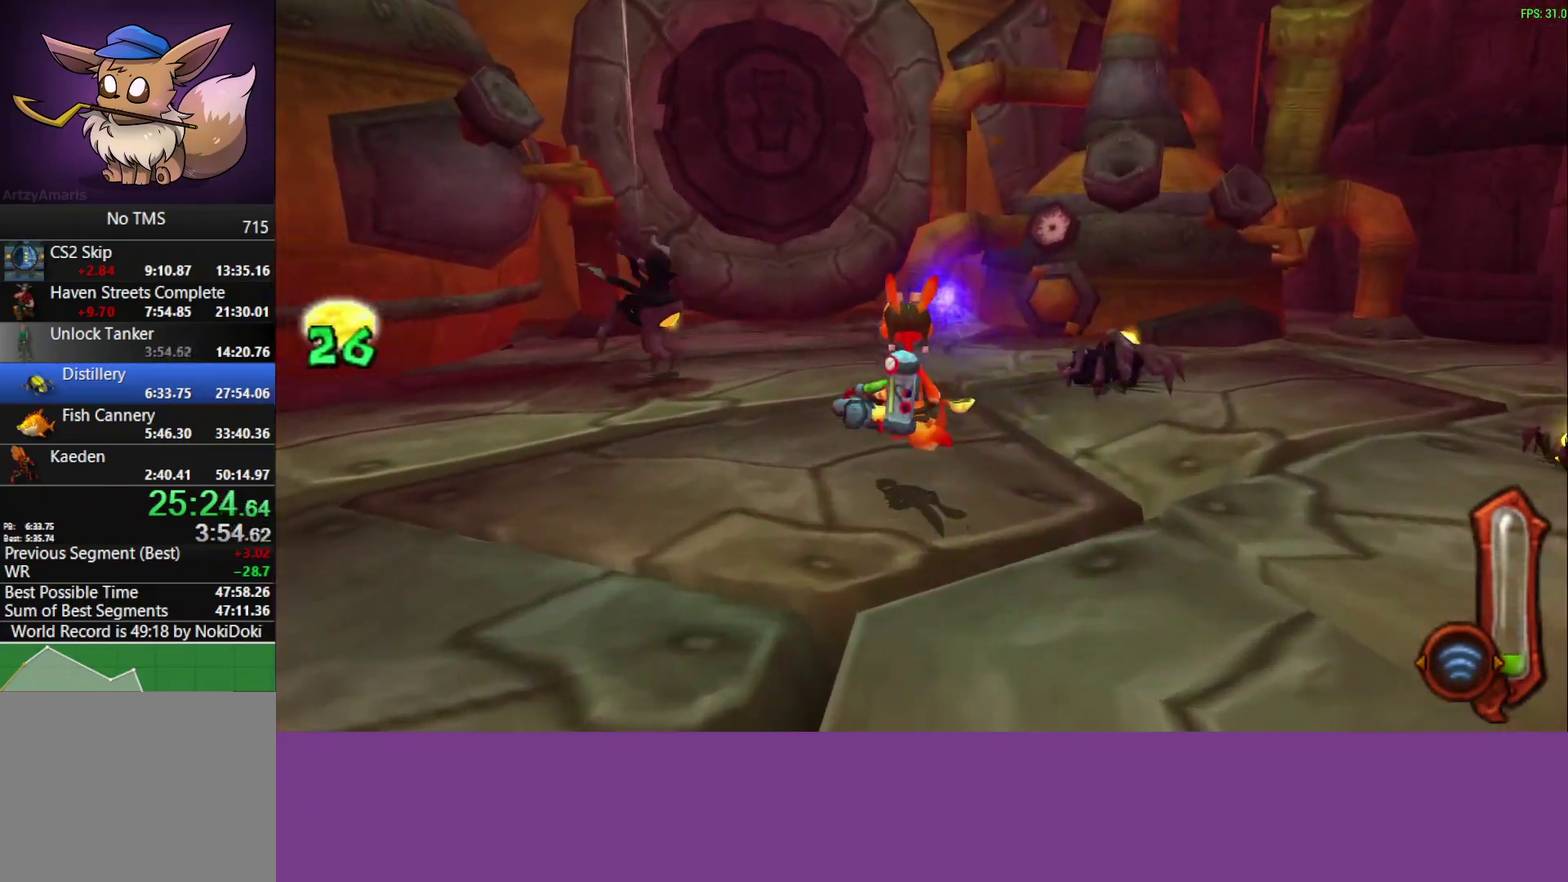
{"buttons": [], "left_stick": "down-right", "events": [[150, "DPAD_LEFT", "down"], [267, "left_stick", "up-right"], [350, "DPAD_LEFT", "up"], [350, "left_stick", "right"], [417, "left_stick", "down-right"]]}